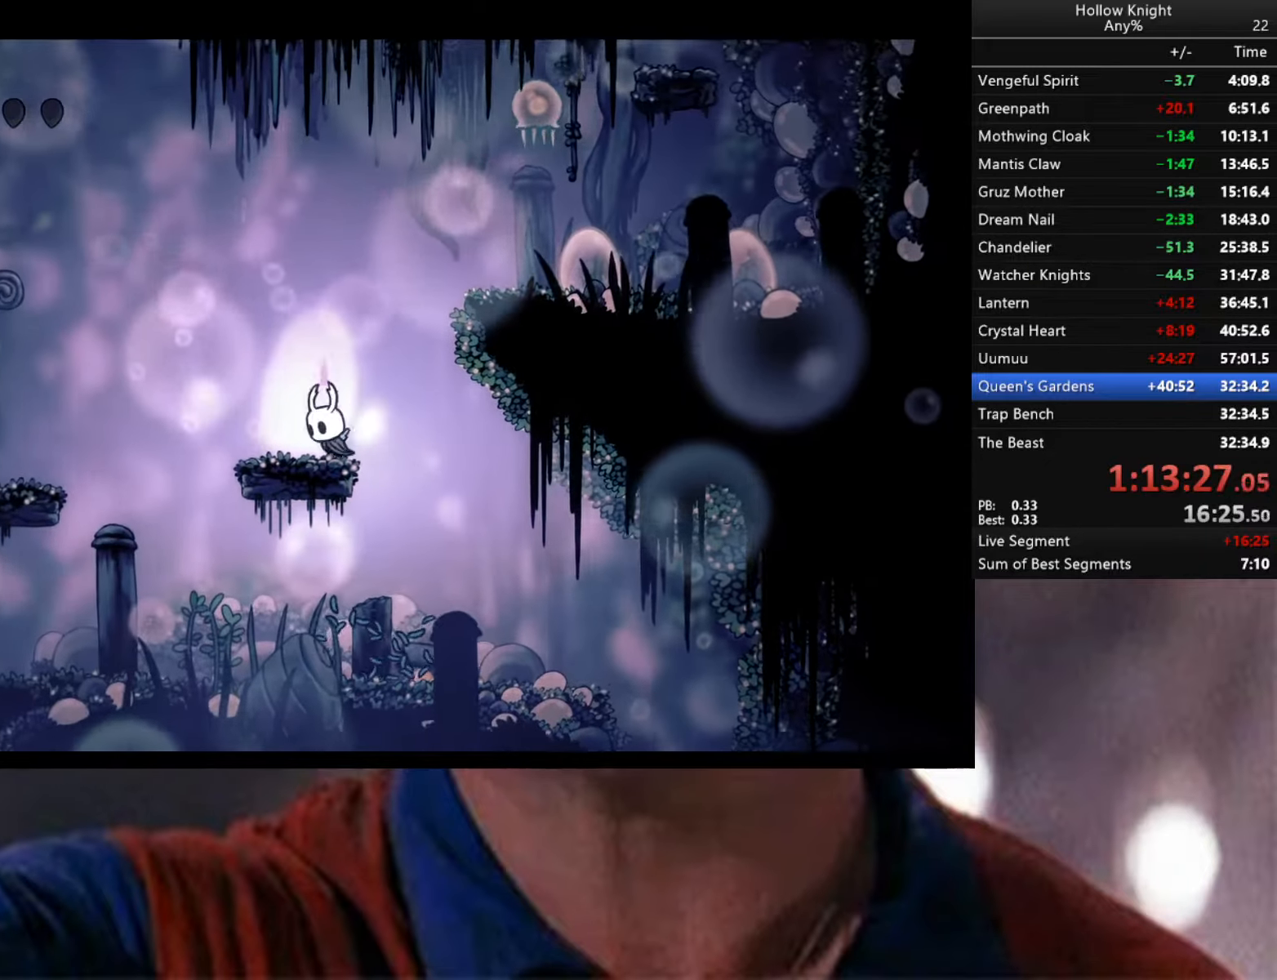
Gameplay with a controller (Xbox layout); each line is a JSON object with the inputs held at the frame after it. "events" lists button and stick changes between this image and that frame as [ms after this image, input, new state], when the widget could be followed in between.
{"buttons": ["R2"], "left_stick": "down-right", "right_stick": "center", "events": [[33, "A", "down"], [33, "left_stick", "down-right"], [400, "A", "up"], [433, "R2", "down"]]}
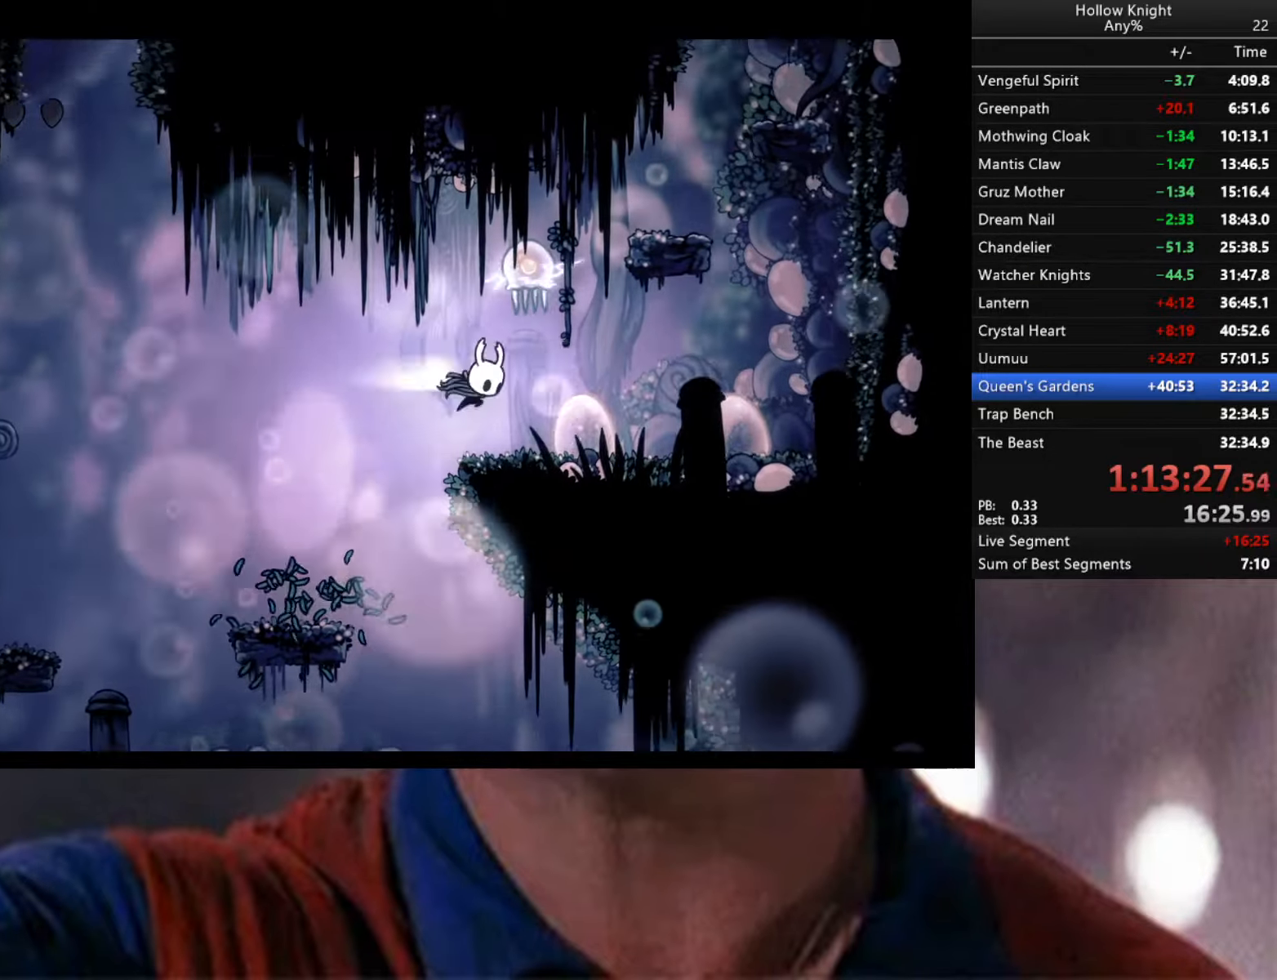
{"buttons": ["A"], "left_stick": "down-right", "right_stick": "center", "events": [[183, "R2", "up"], [483, "A", "down"]]}
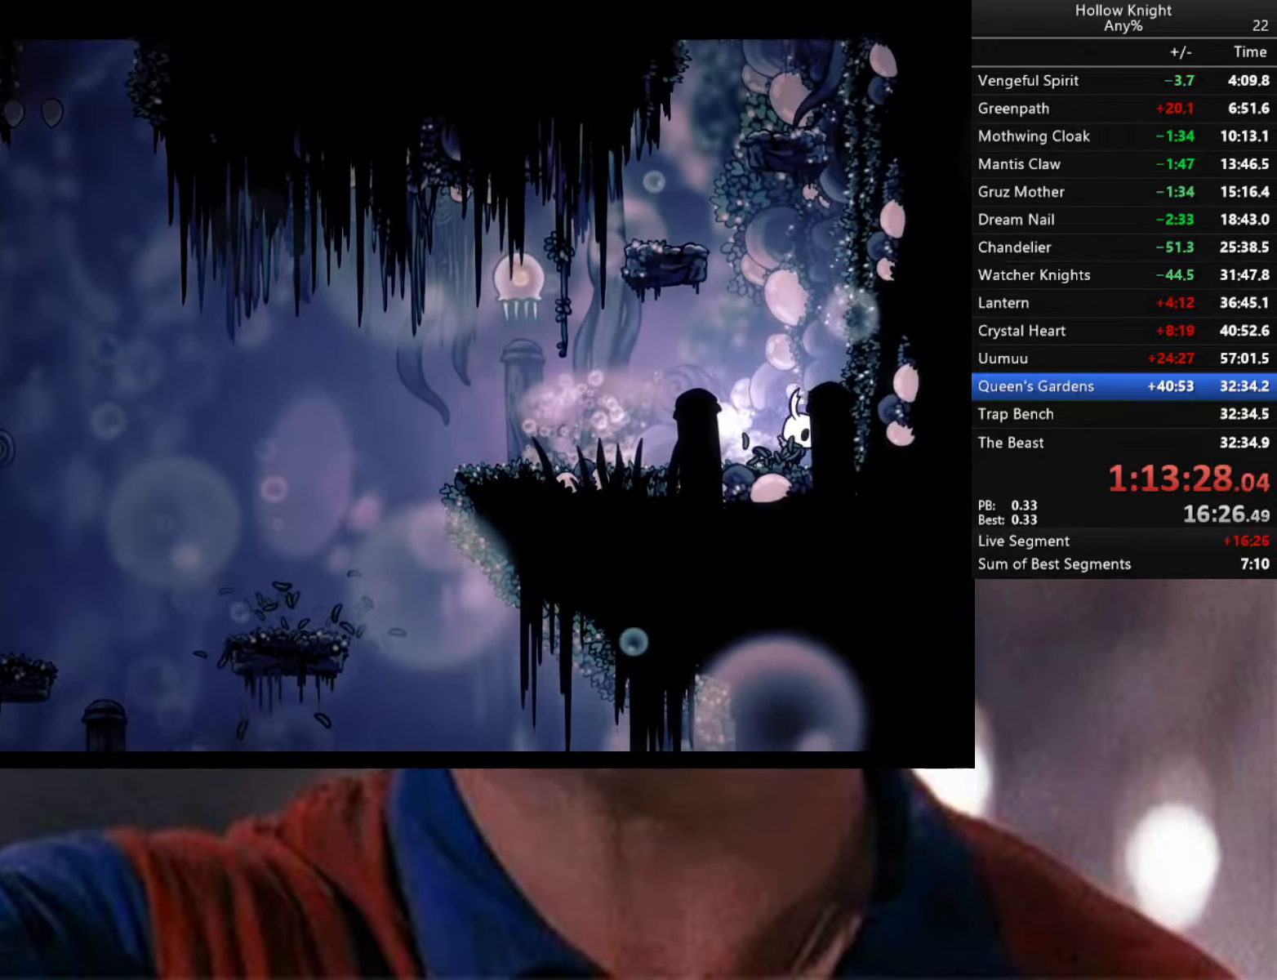
{"buttons": ["A"], "left_stick": "left", "right_stick": "center", "events": [[117, "left_stick", "center"], [167, "left_stick", "left"]]}
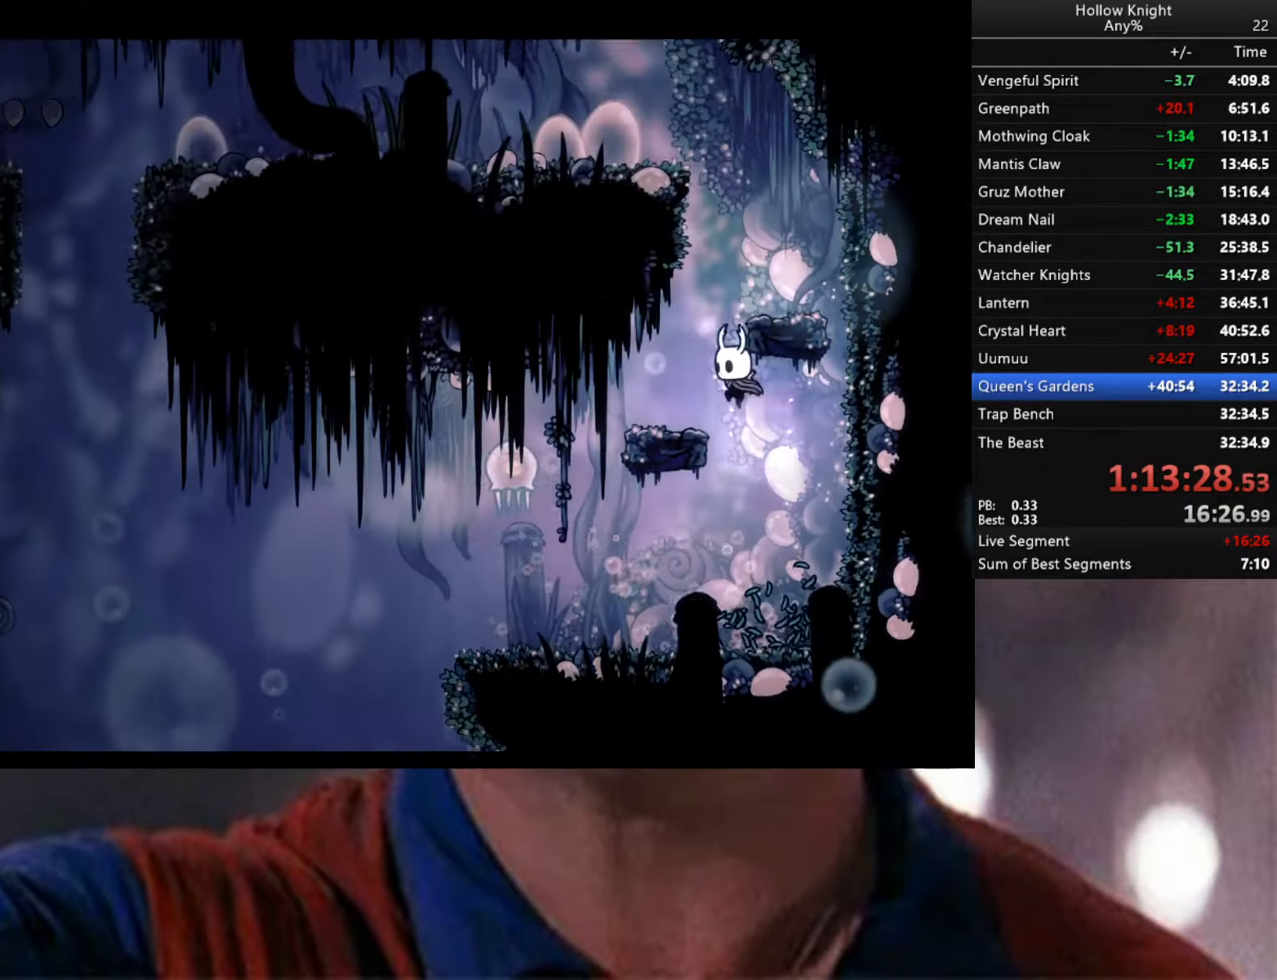
{"buttons": [], "left_stick": "center", "right_stick": "center", "events": [[33, "A", "up"], [317, "left_stick", "center"]]}
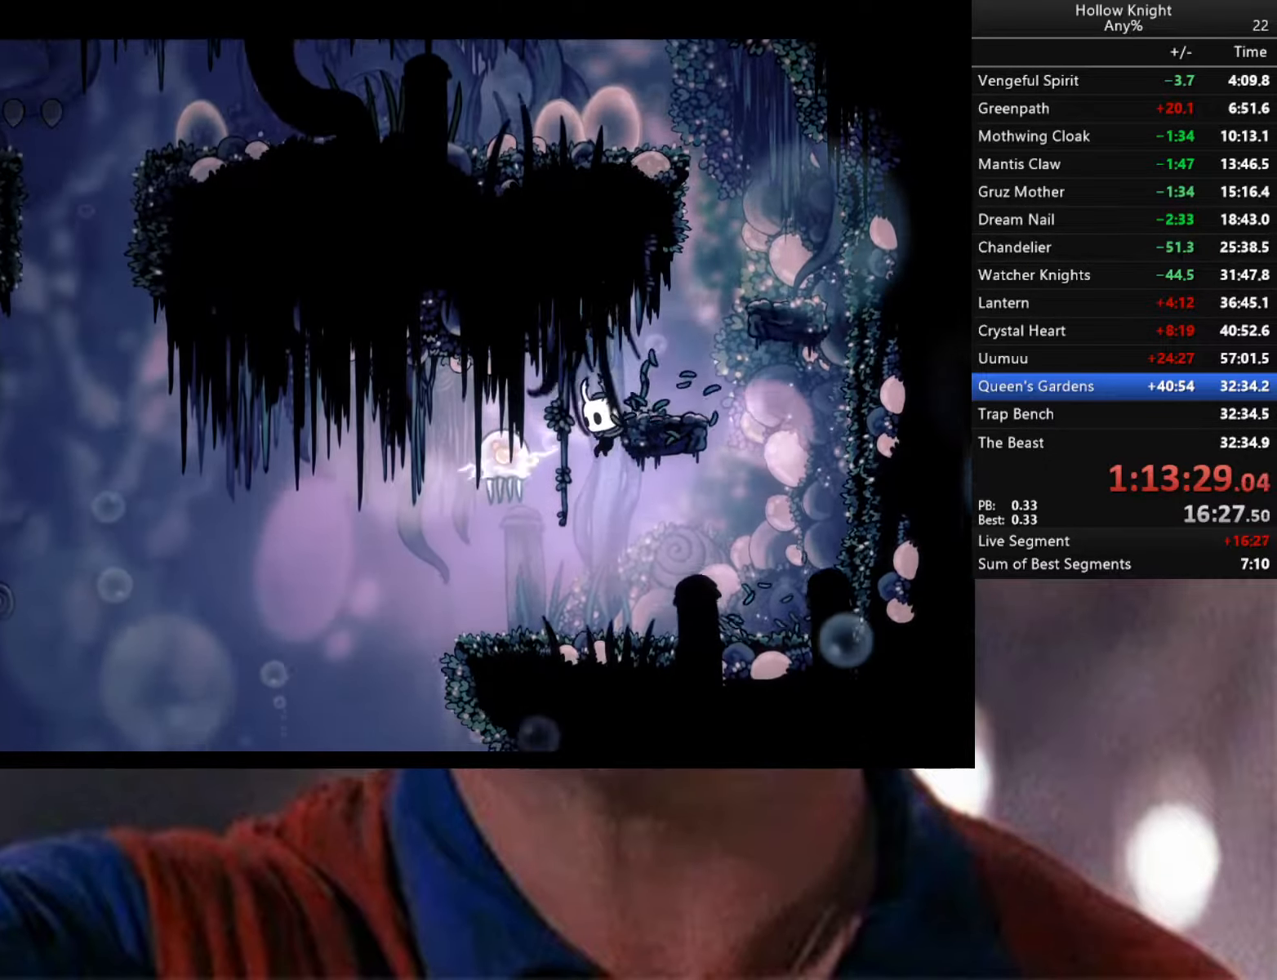
{"buttons": [], "left_stick": "center", "right_stick": "center", "events": []}
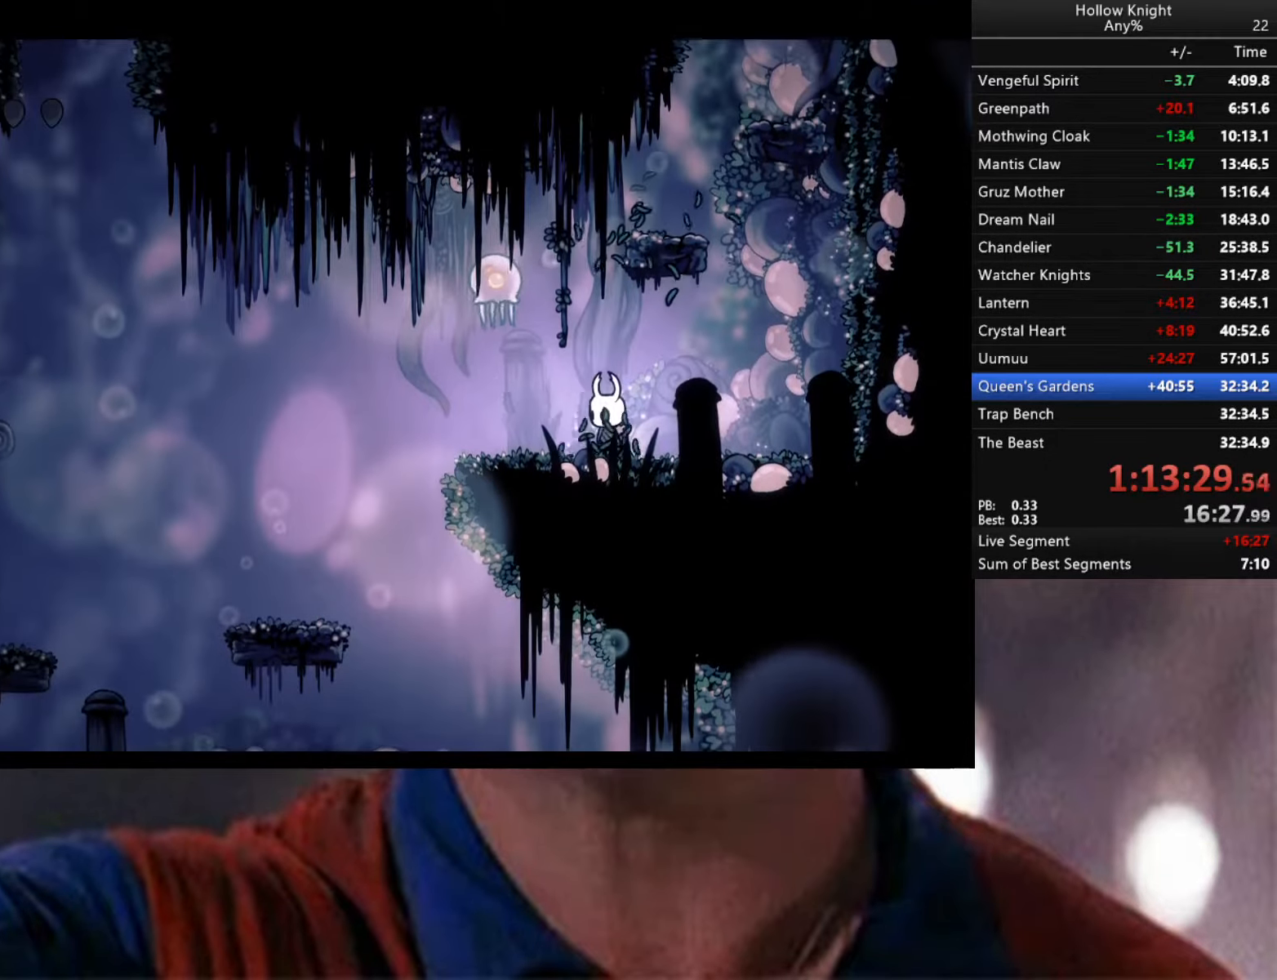
{"buttons": [], "left_stick": "center", "right_stick": "center", "events": []}
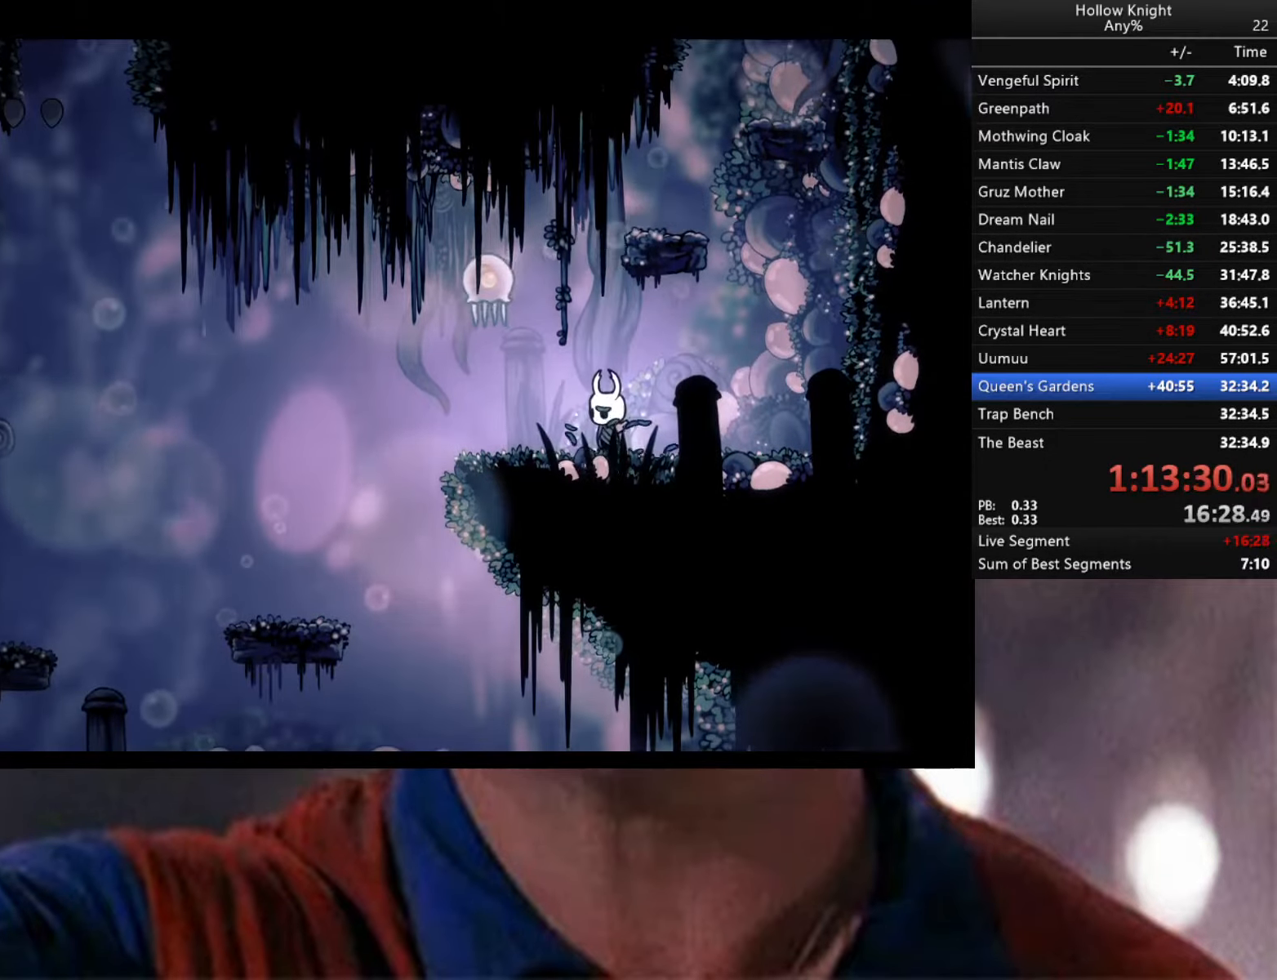
{"buttons": [], "left_stick": "down-right", "right_stick": "center", "events": [[67, "A", "down"], [367, "left_stick", "right"], [433, "left_stick", "down-right"], [500, "A", "up"]]}
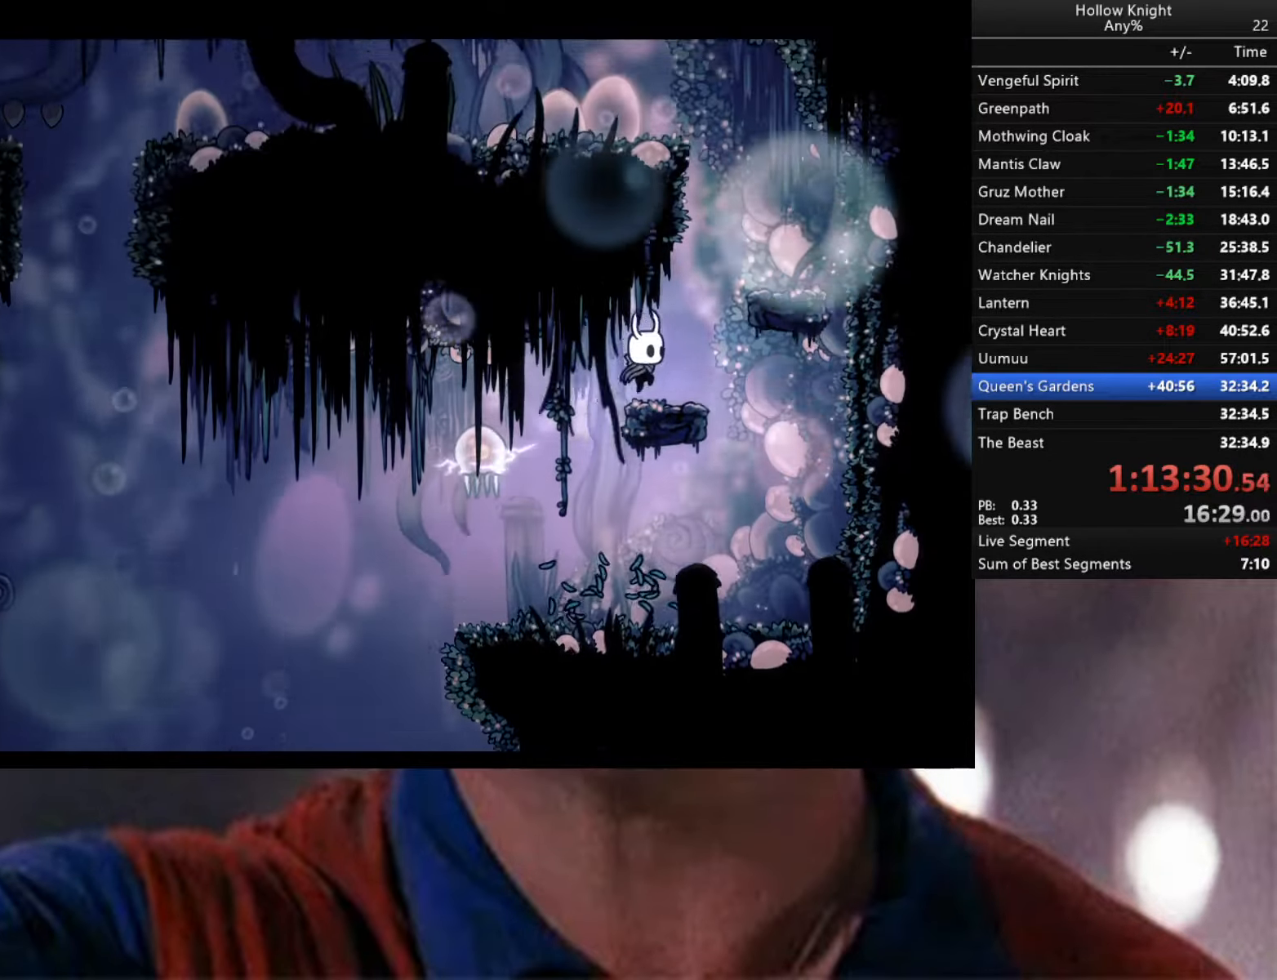
{"buttons": [], "left_stick": "left", "right_stick": "center", "events": [[100, "left_stick", "center"], [233, "left_stick", "left"]]}
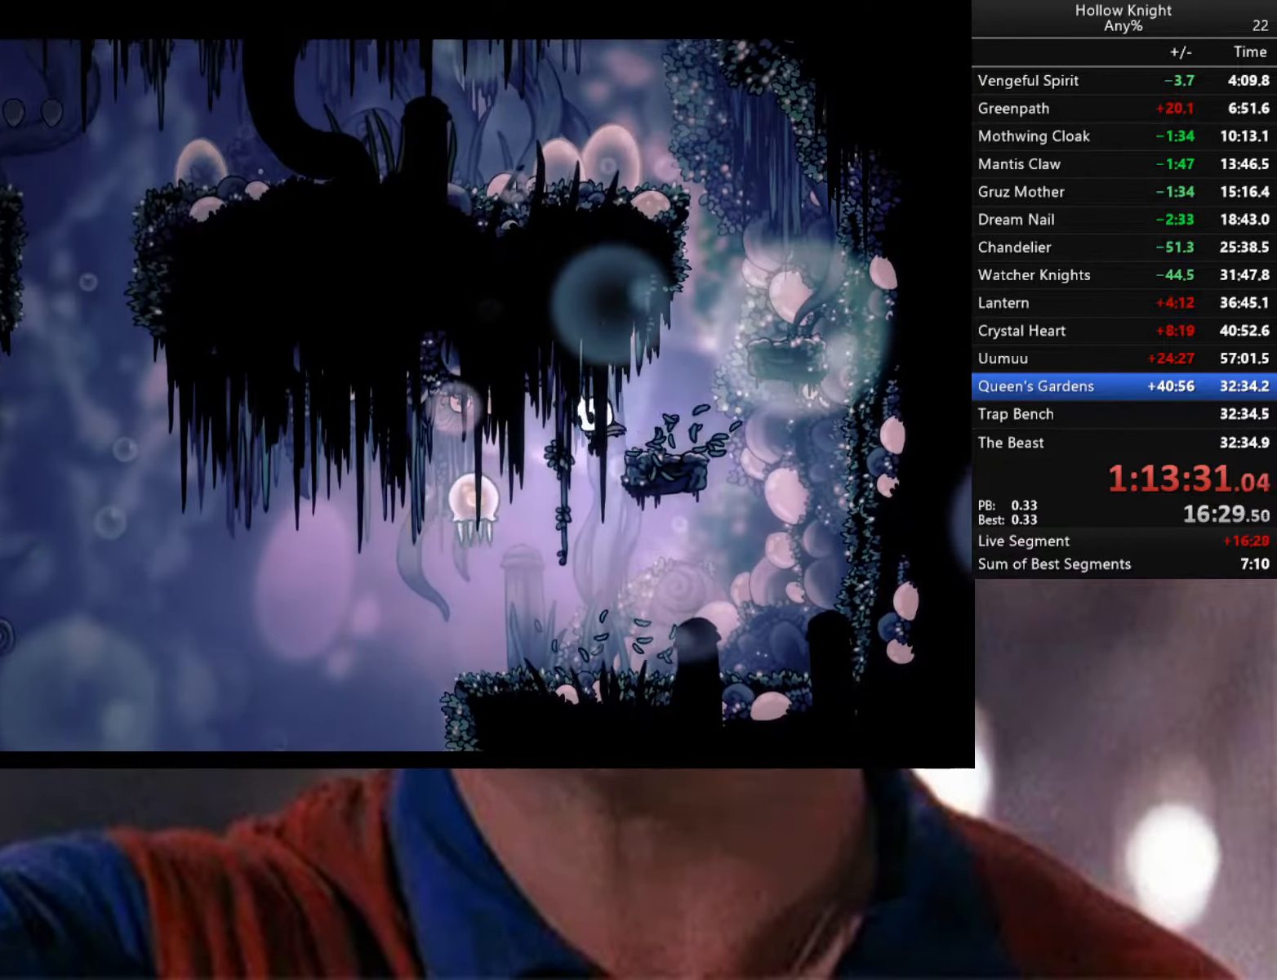
{"buttons": ["A"], "left_stick": "center", "right_stick": "center", "events": [[100, "left_stick", "center"], [383, "A", "down"]]}
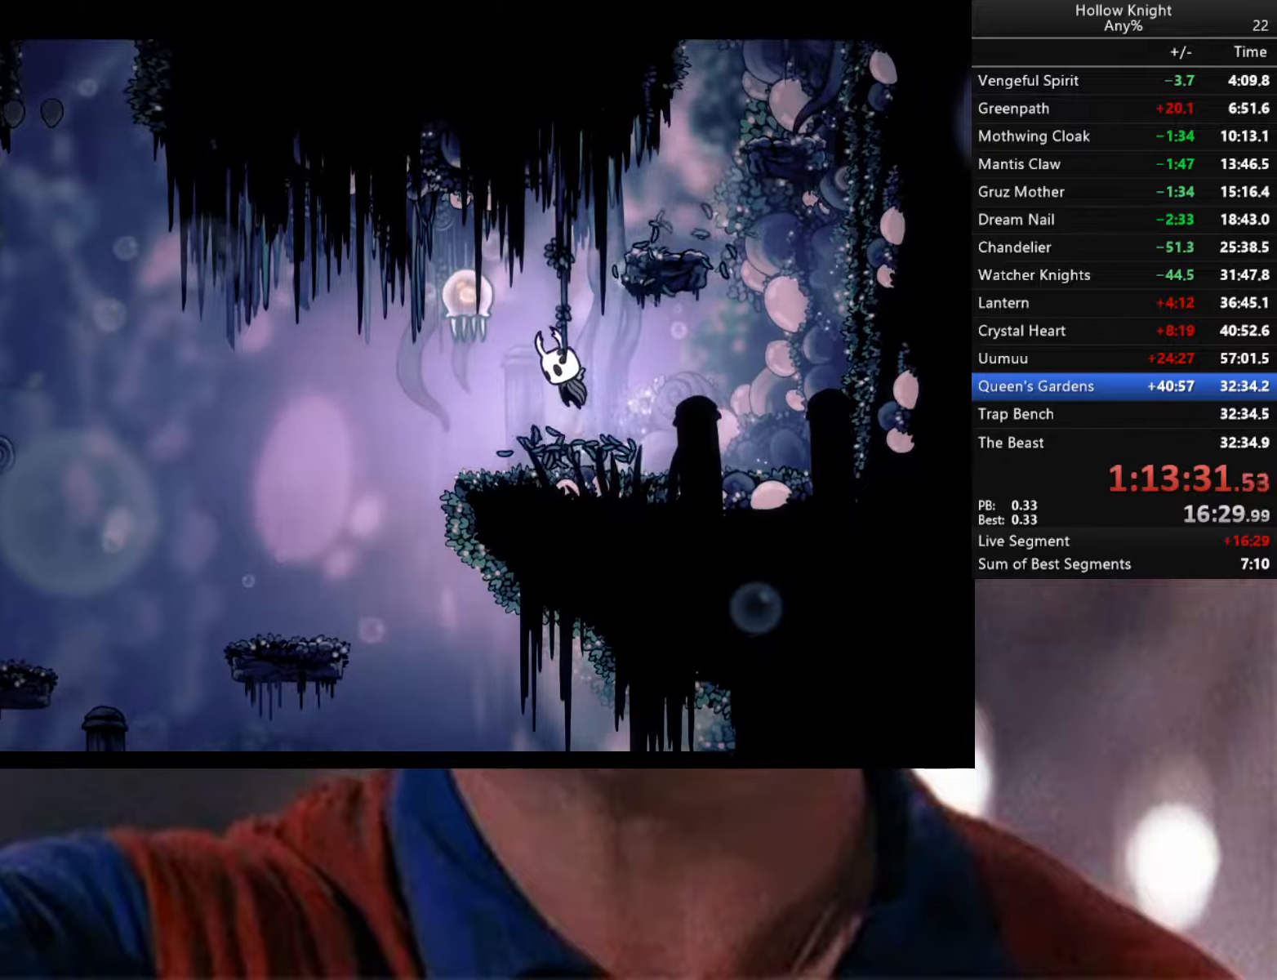
{"buttons": [], "left_stick": "left", "right_stick": "center", "events": [[50, "left_stick", "right"], [350, "A", "up"], [384, "left_stick", "center"], [500, "left_stick", "left"]]}
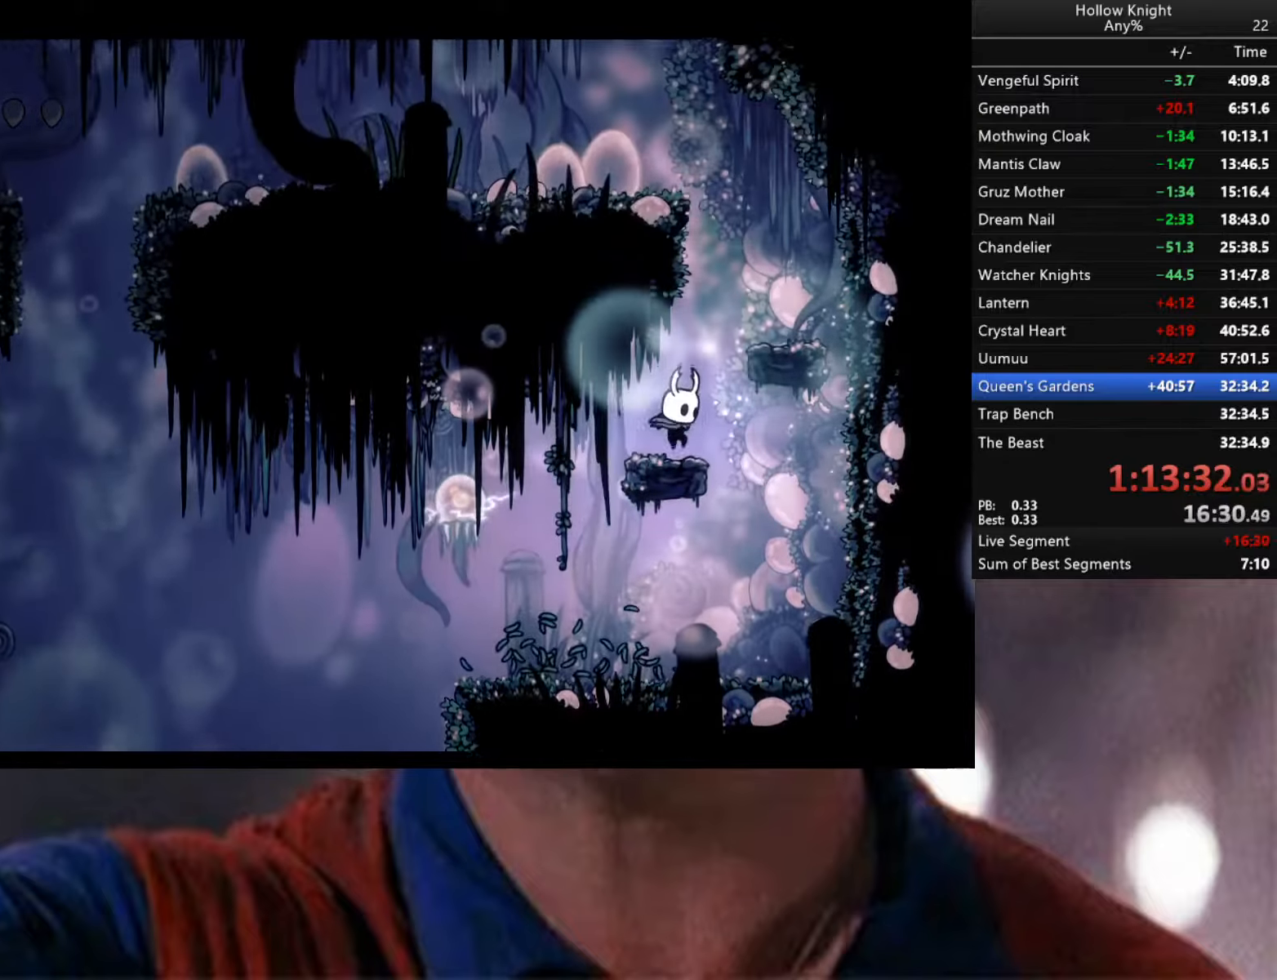
{"buttons": [], "left_stick": "left", "right_stick": "center", "events": [[250, "left_stick", "center"], [400, "left_stick", "left"]]}
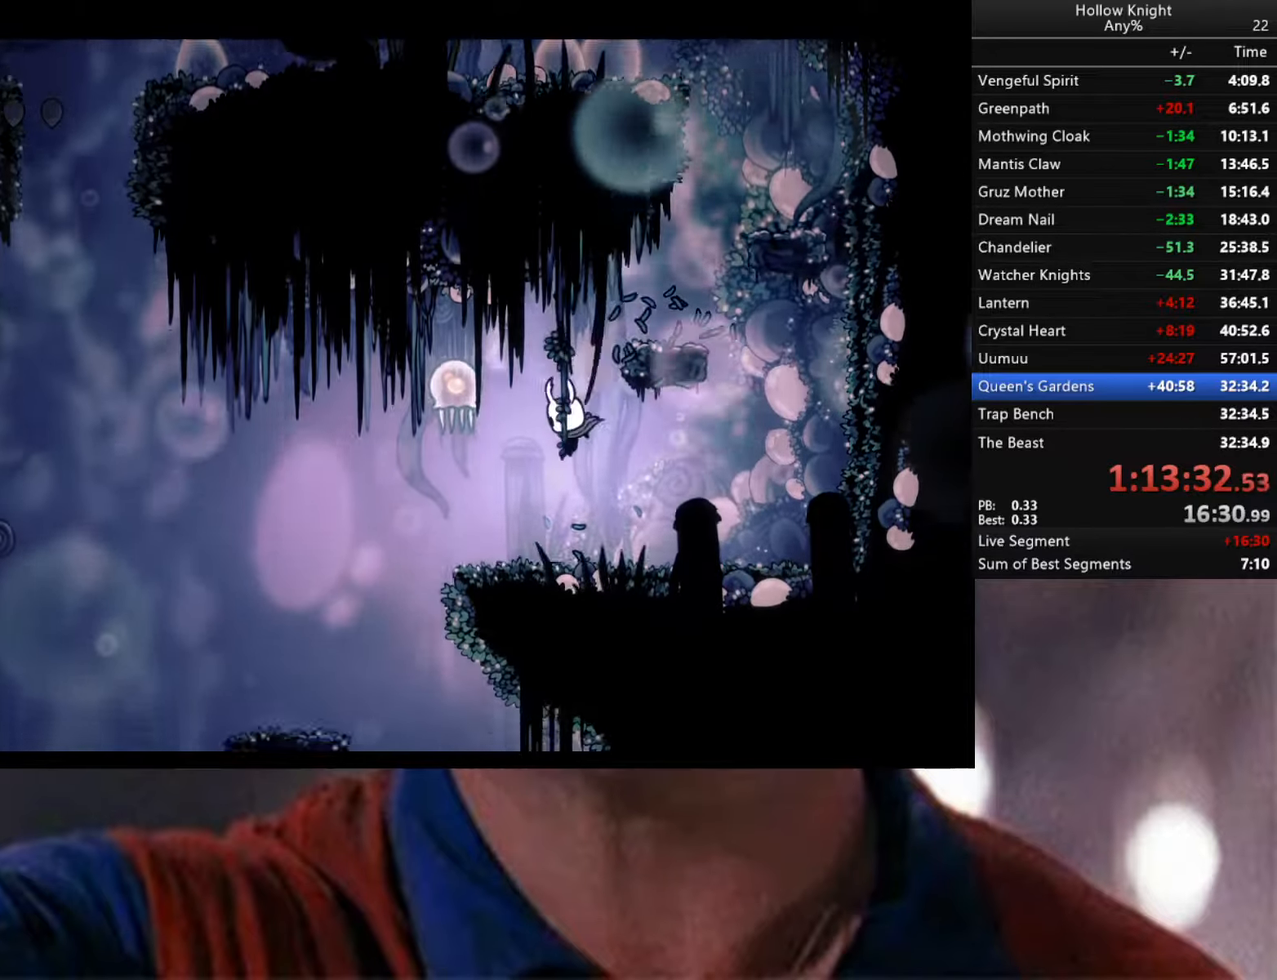
{"buttons": [], "left_stick": "center", "right_stick": "center", "events": [[17, "left_stick", "center"], [234, "A", "down"], [317, "left_stick", "up-left"], [334, "X", "down"], [450, "A", "up"], [450, "X", "up"], [484, "left_stick", "center"]]}
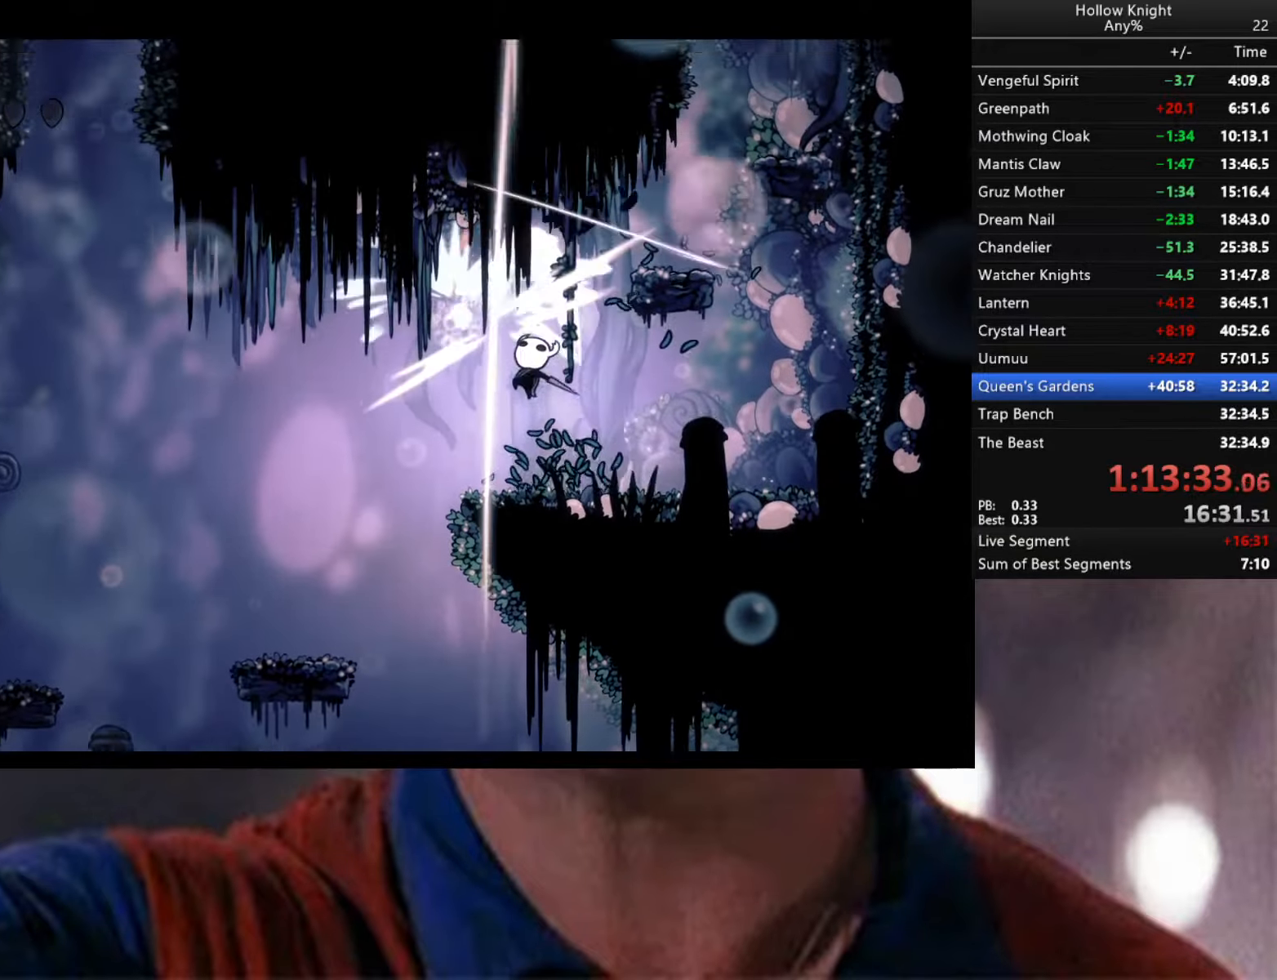
{"buttons": [], "left_stick": "left", "right_stick": "center", "events": [[17, "left_stick", "right"], [234, "left_stick", "left"], [284, "R2", "down"], [417, "R2", "up"]]}
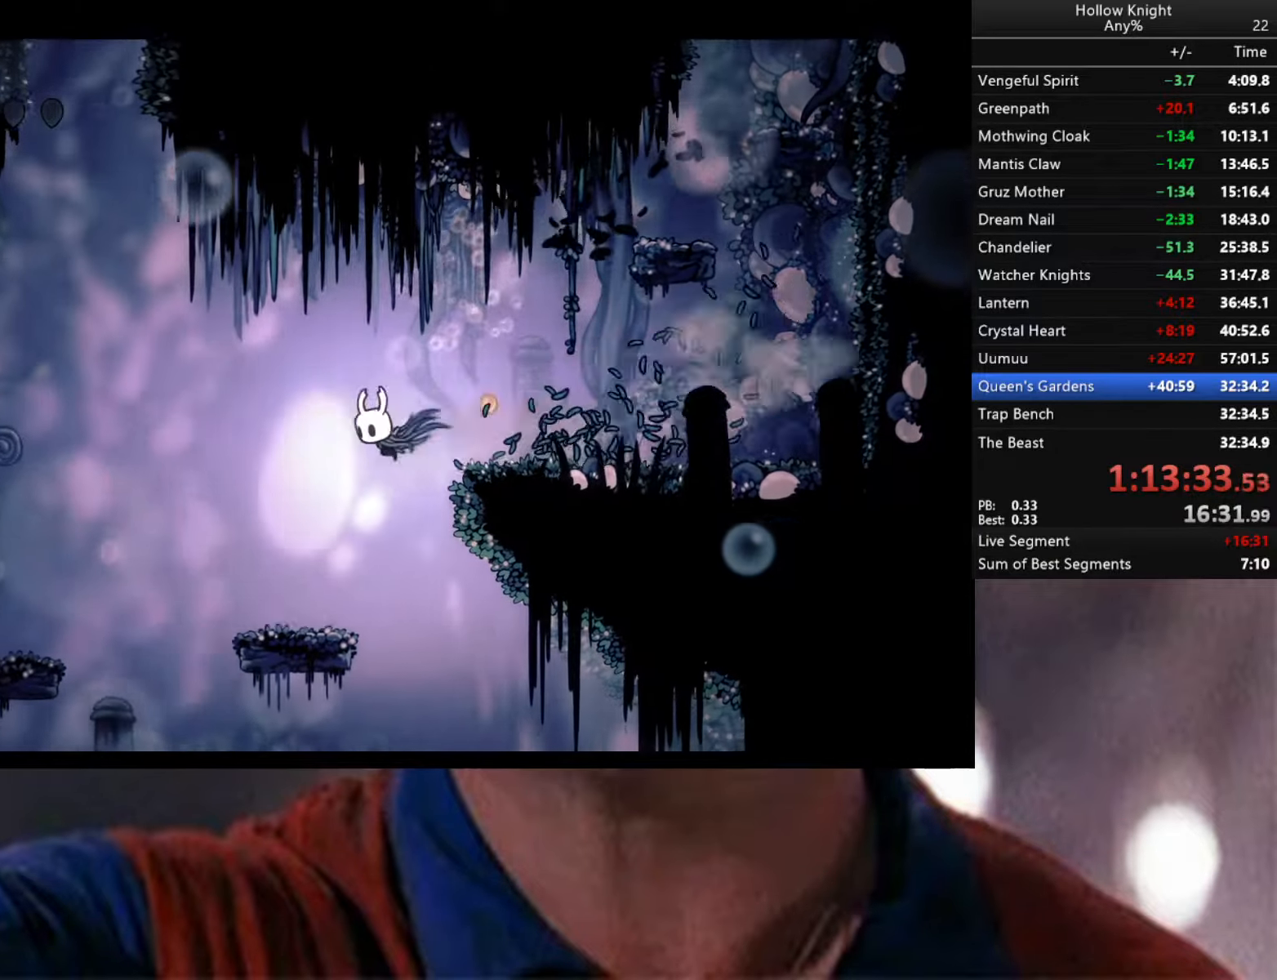
{"buttons": [], "left_stick": "left", "right_stick": "center", "events": [[184, "left_stick", "down-right"], [367, "left_stick", "left"]]}
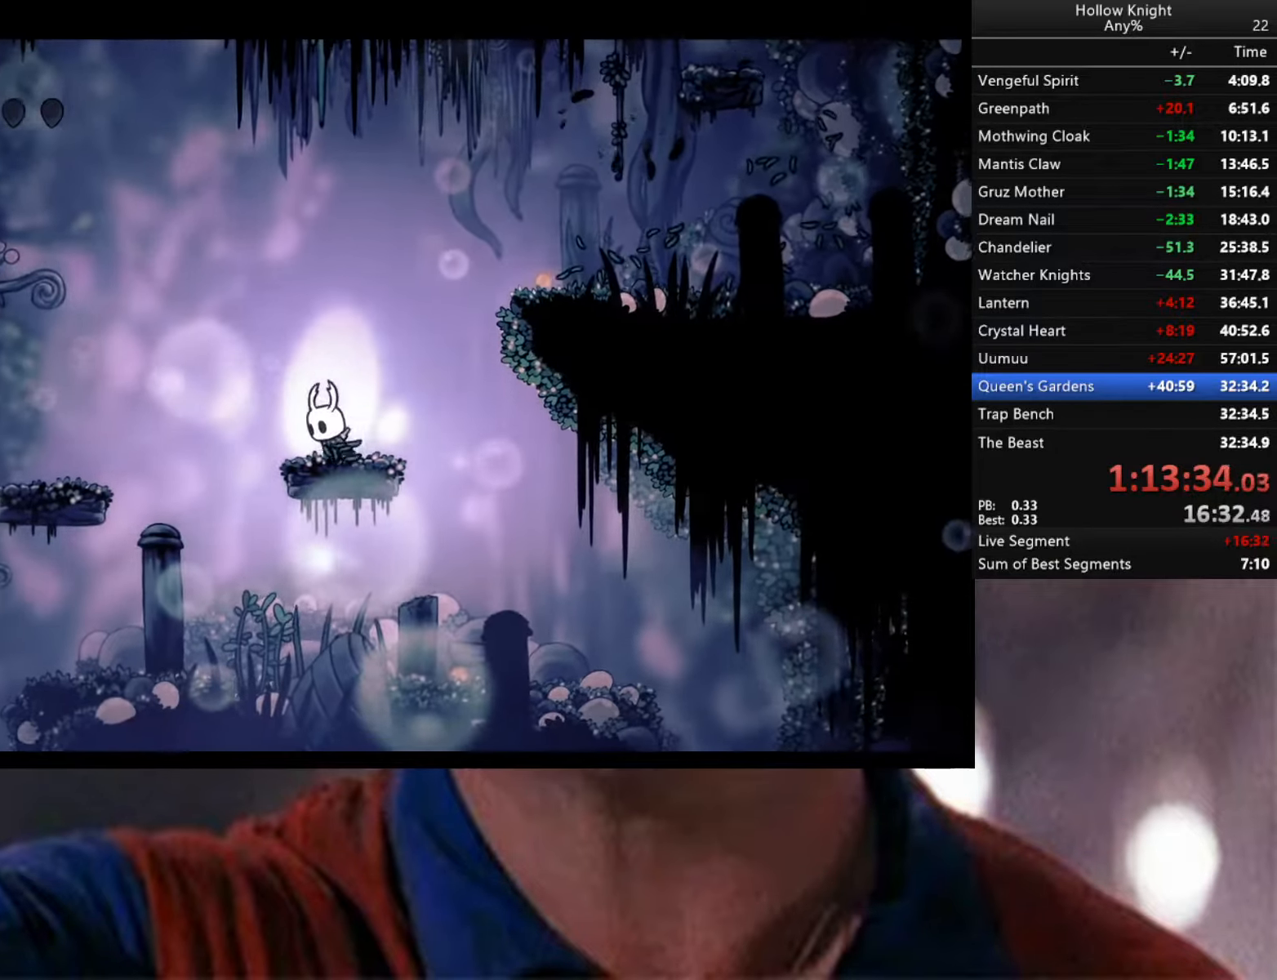
{"buttons": [], "left_stick": "left", "right_stick": "center", "events": []}
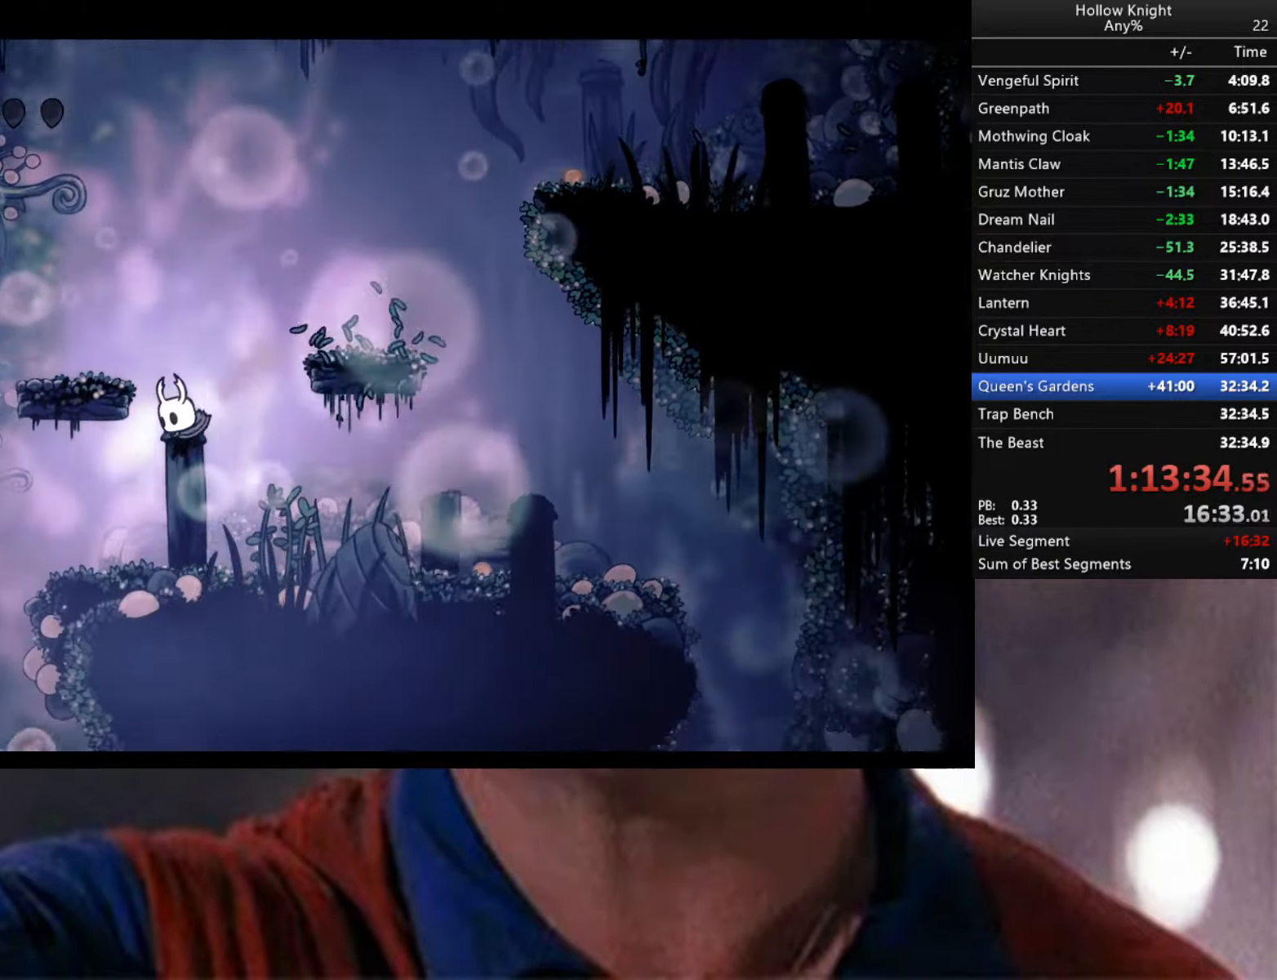
{"buttons": [], "left_stick": "center", "right_stick": "center", "events": [[184, "left_stick", "center"]]}
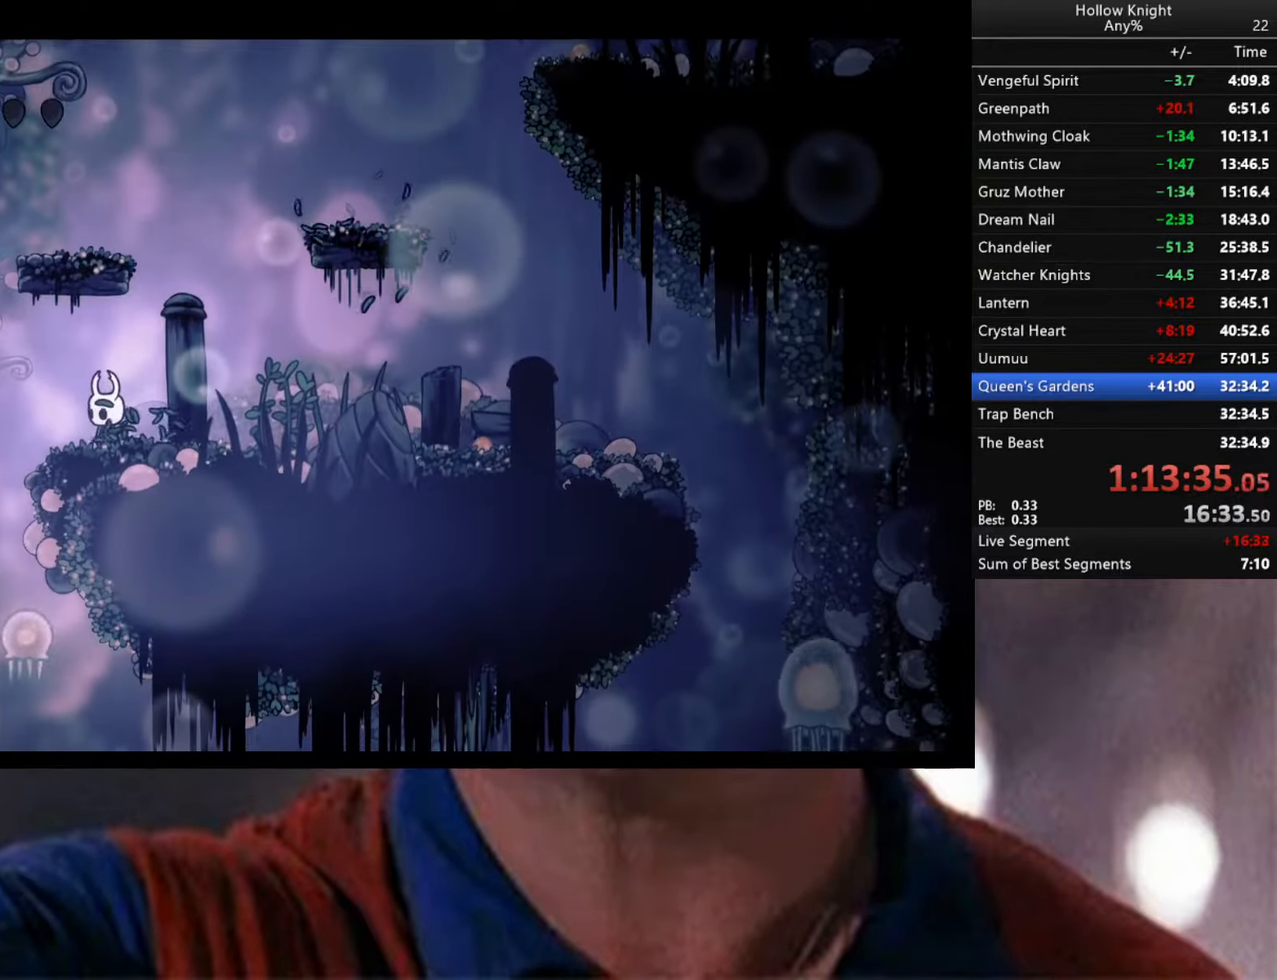
{"buttons": [], "left_stick": "down", "right_stick": "center", "events": [[67, "left_stick", "left"], [317, "left_stick", "down"]]}
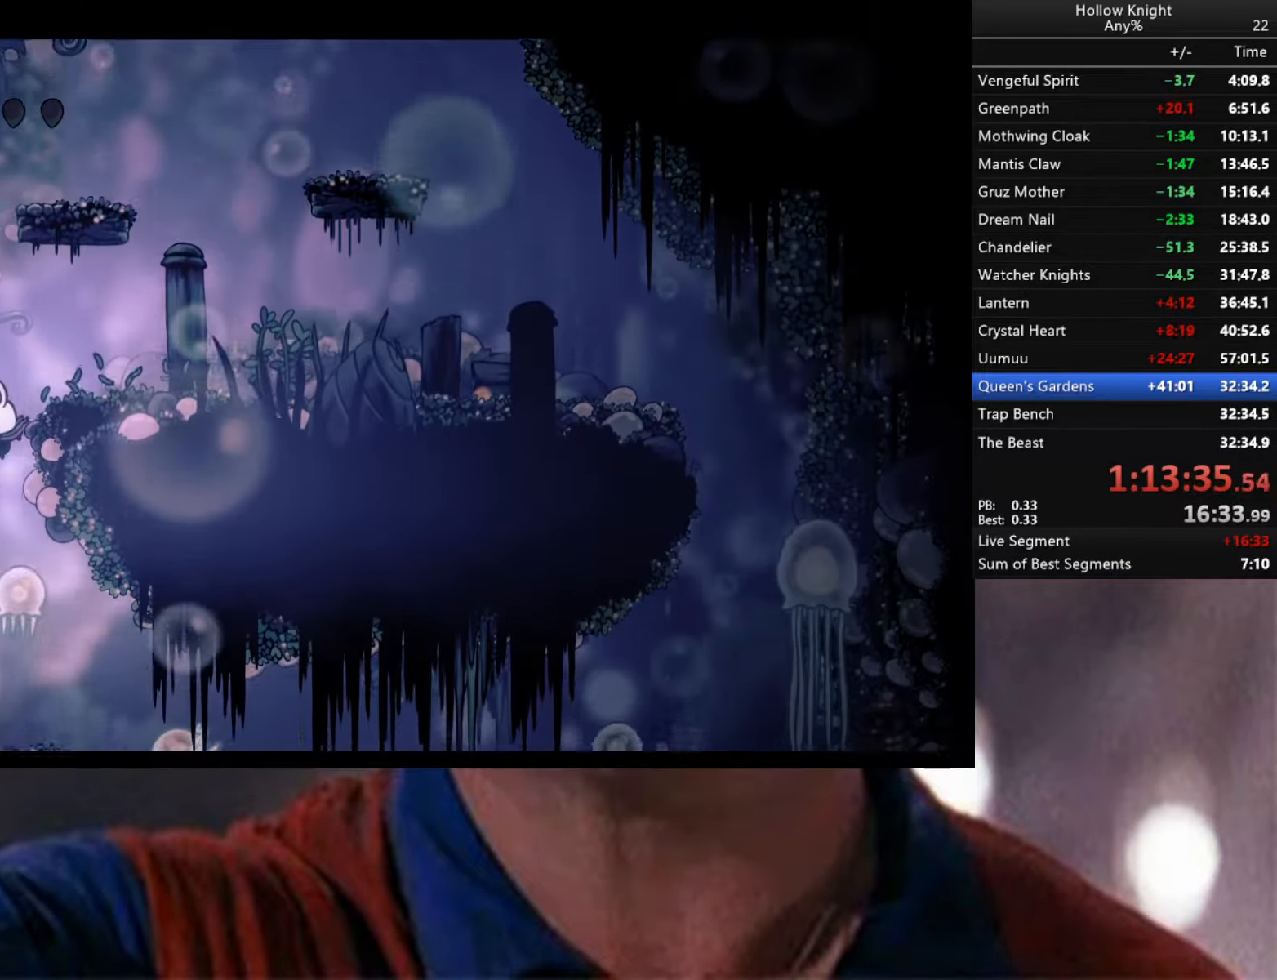
{"buttons": [], "left_stick": "down-left", "right_stick": "center", "events": [[84, "X", "down"], [300, "X", "up"], [350, "left_stick", "down-left"]]}
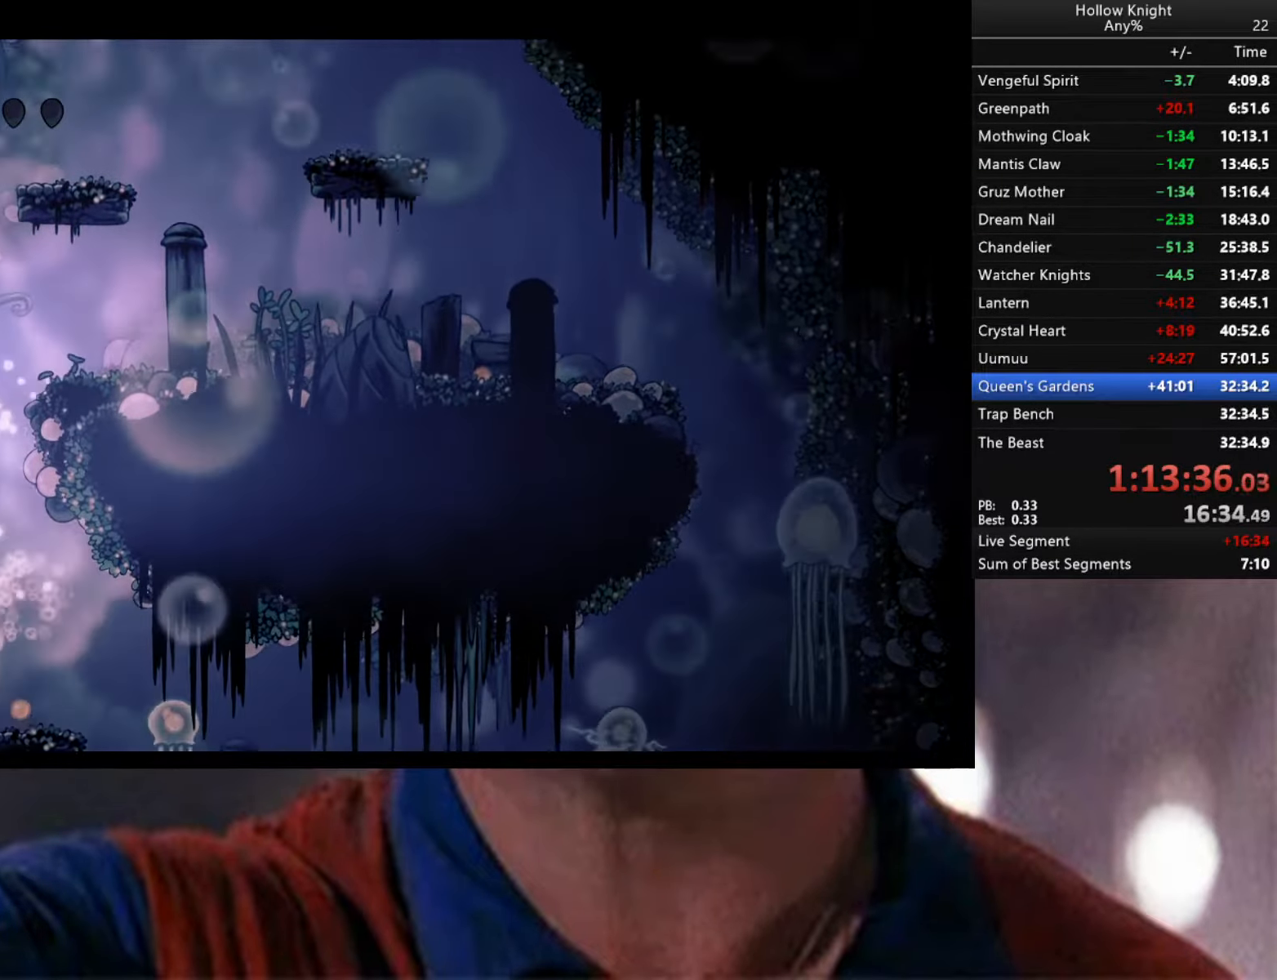
{"buttons": ["B"], "left_stick": "center", "right_stick": "center", "events": [[267, "B", "down"], [350, "left_stick", "center"]]}
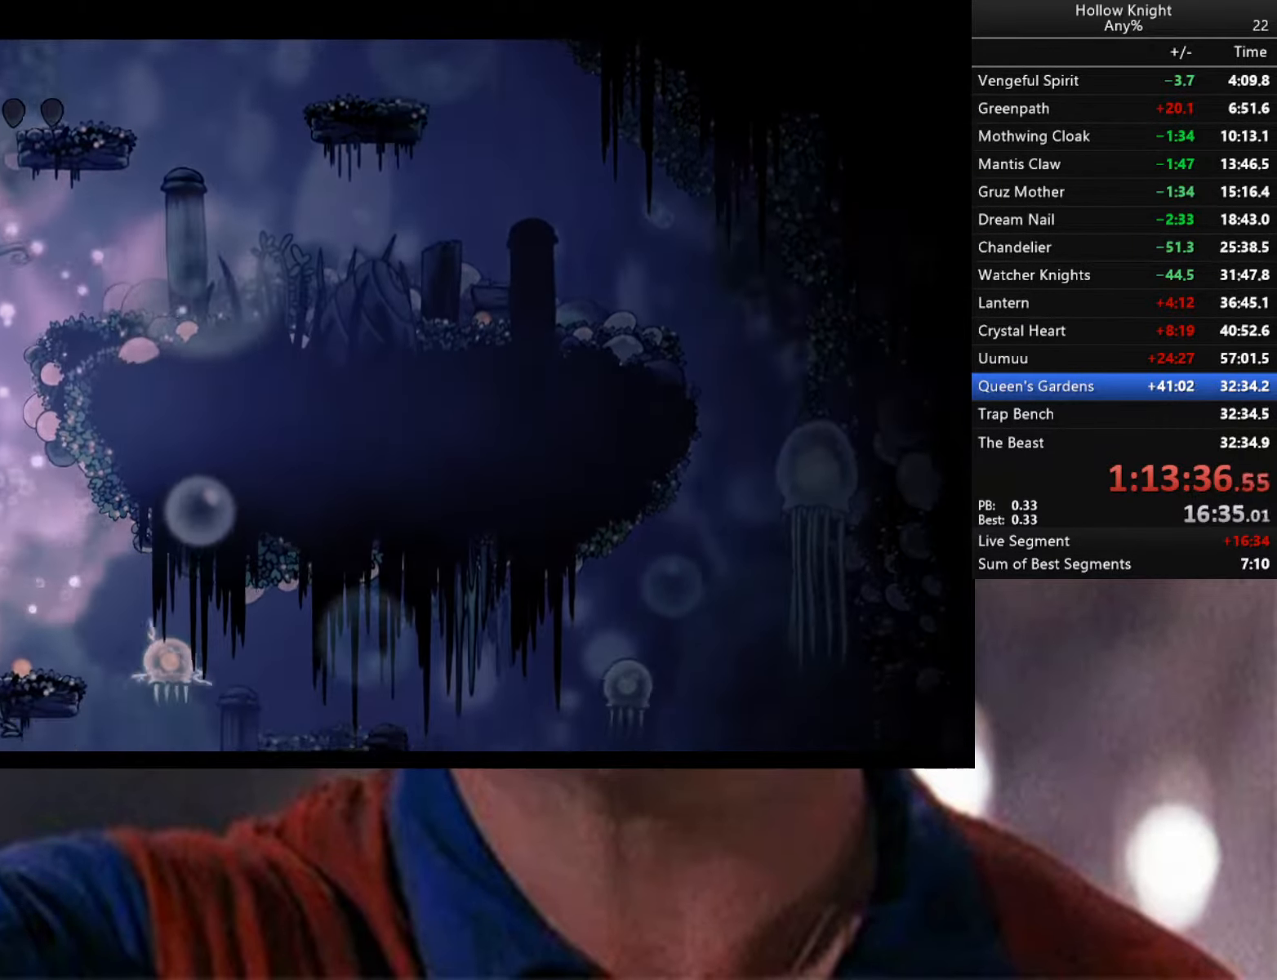
{"buttons": ["B"], "left_stick": "center", "right_stick": "center", "events": []}
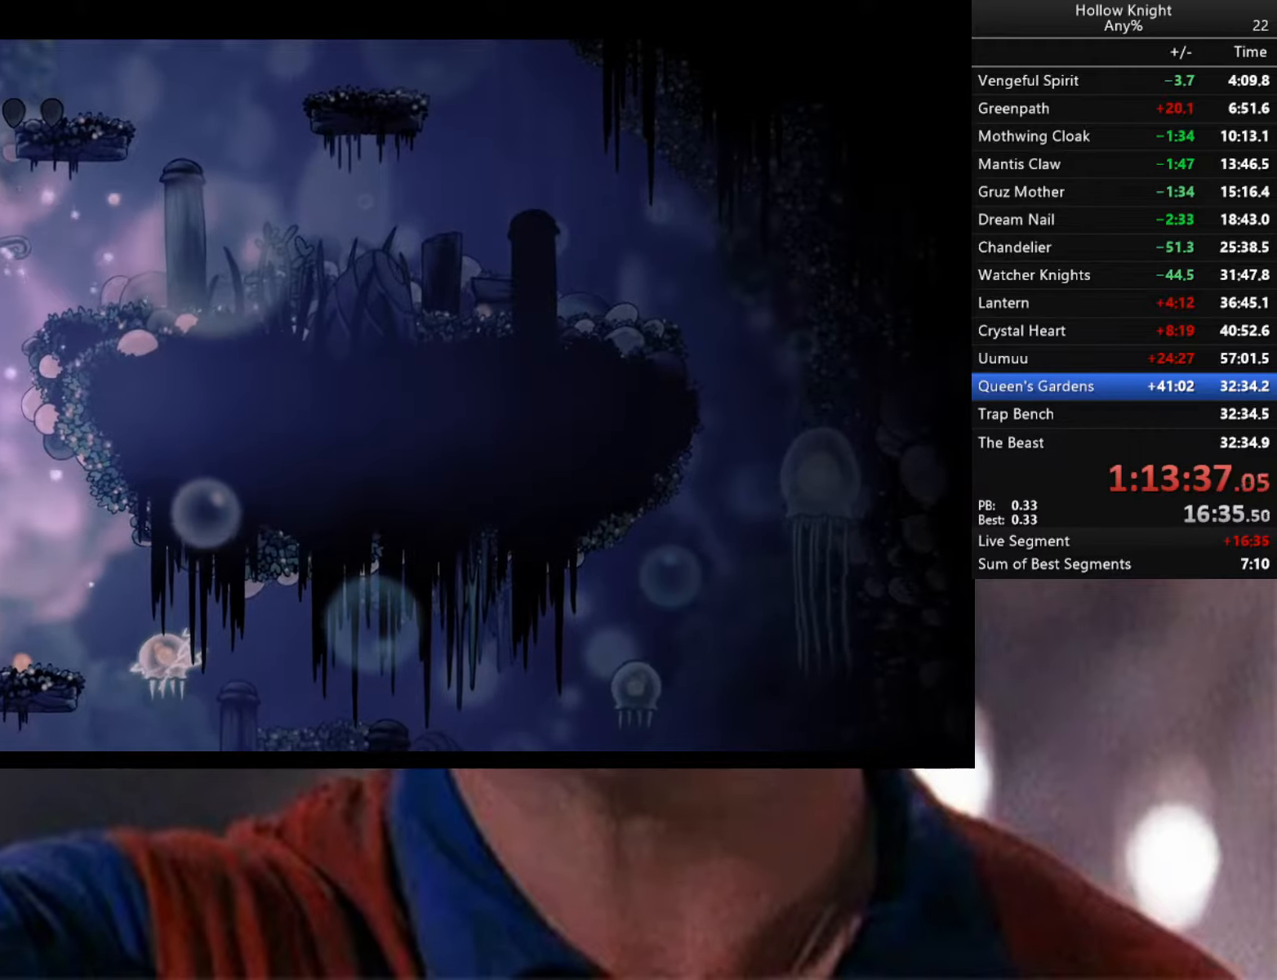
{"buttons": ["B"], "left_stick": "center", "right_stick": "center", "events": []}
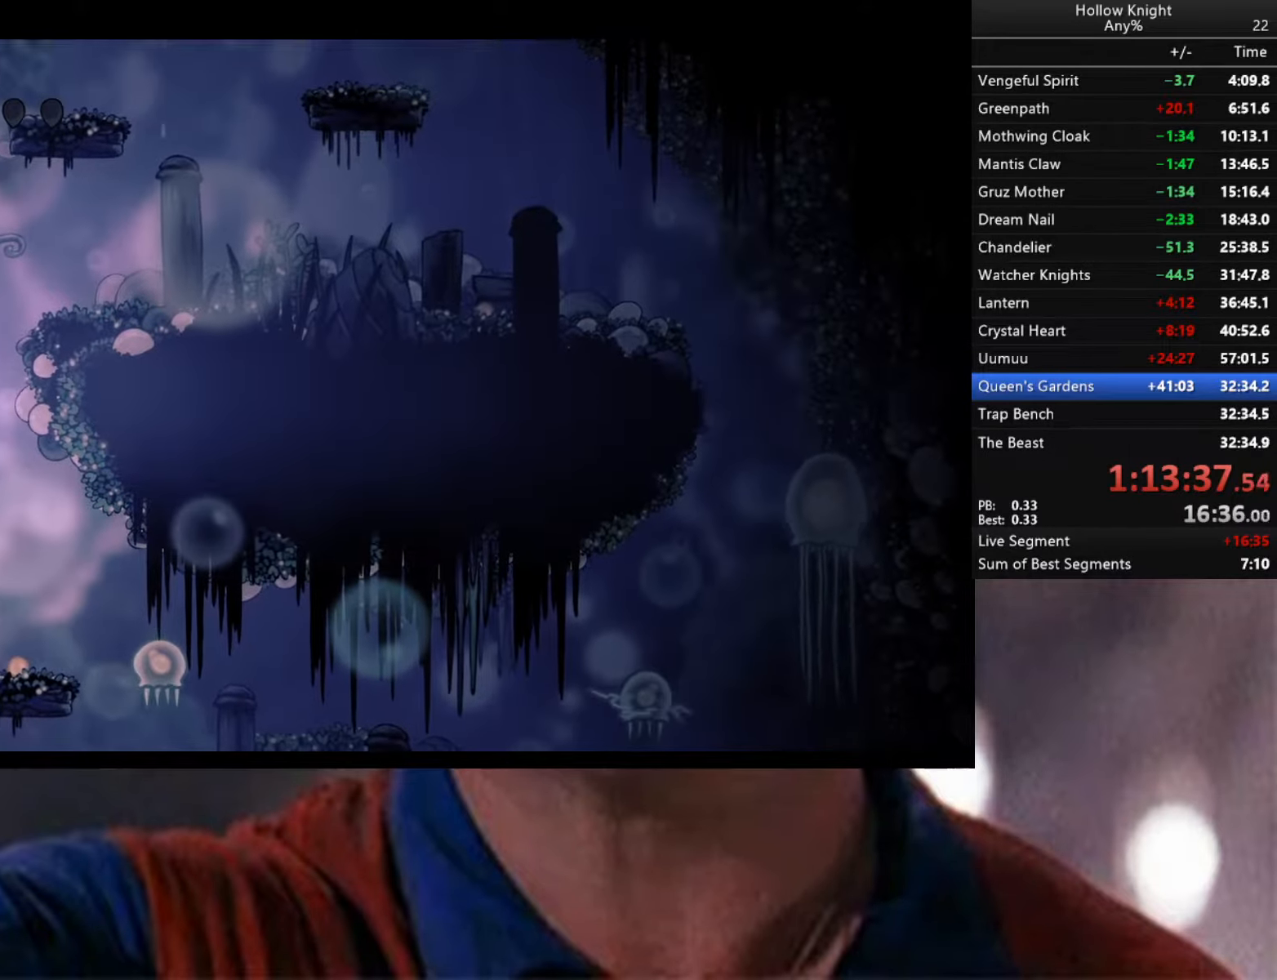
{"buttons": [], "left_stick": "center", "right_stick": "center", "events": [[416, "B", "up"]]}
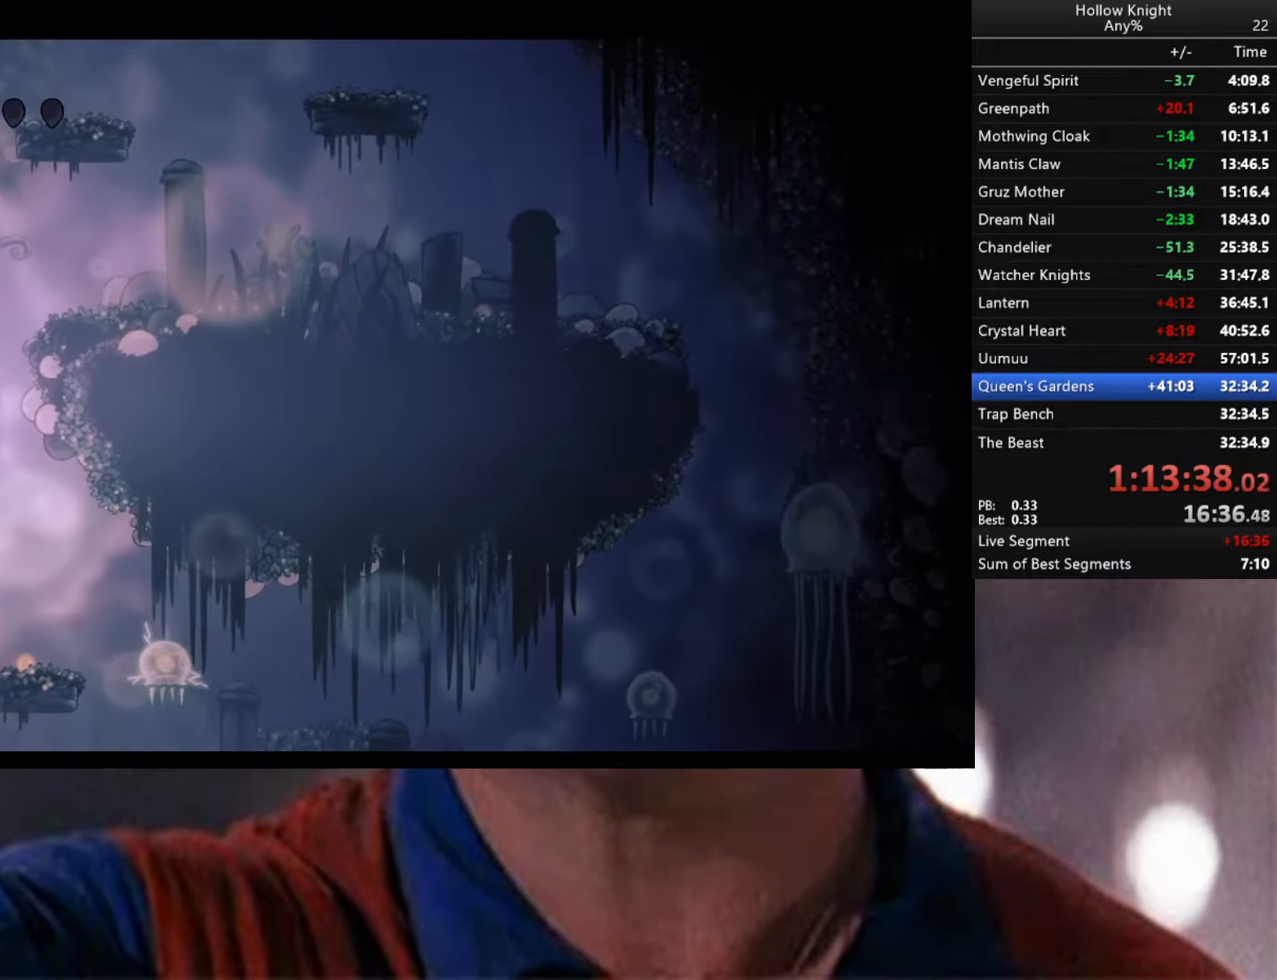
{"buttons": [], "left_stick": "center", "right_stick": "center", "events": [[116, "R2", "down"], [233, "R2", "up"]]}
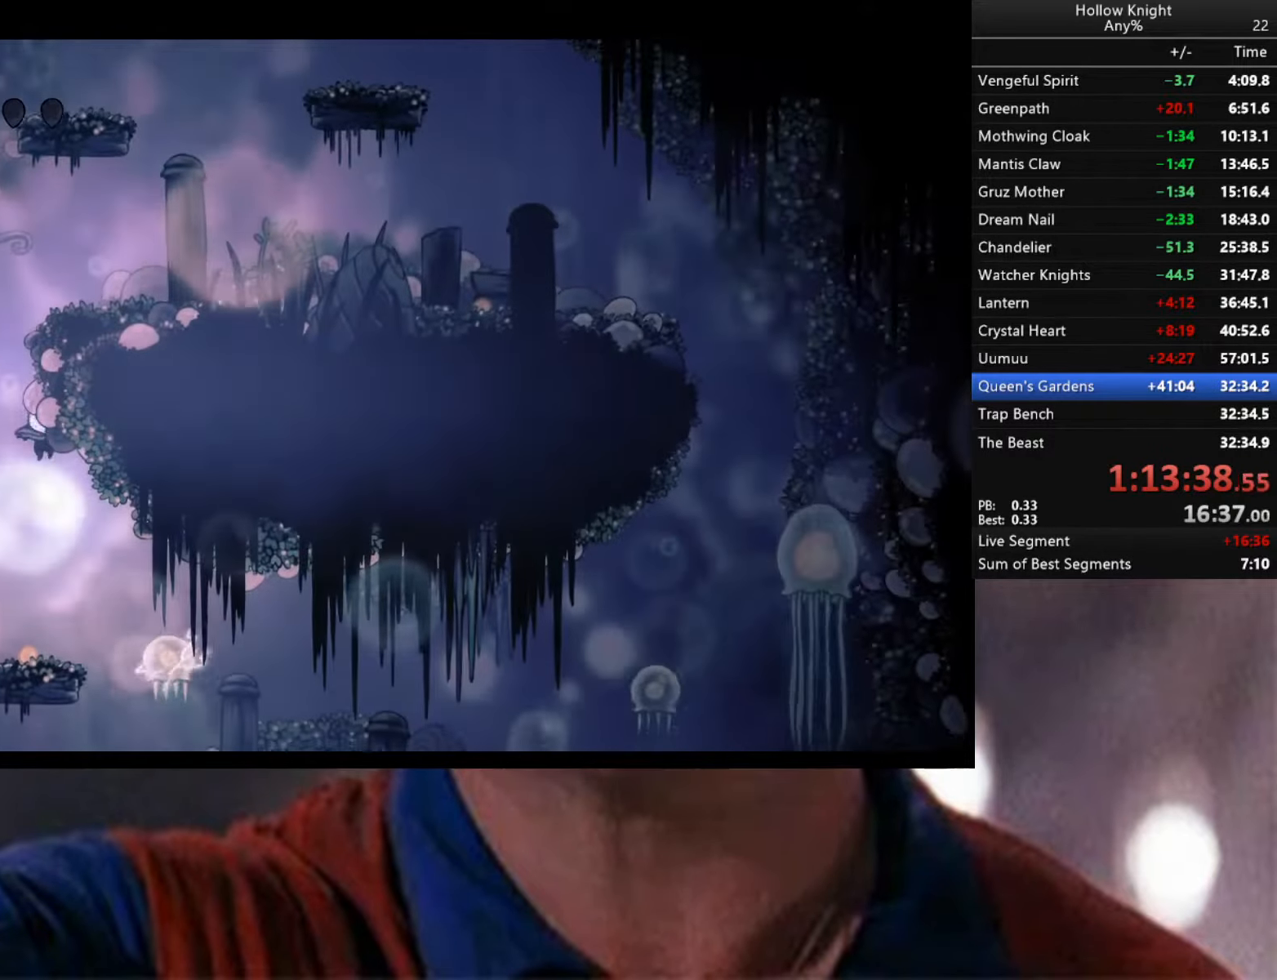
{"buttons": ["Y"], "left_stick": "center", "right_stick": "center", "events": [[366, "Y", "down"]]}
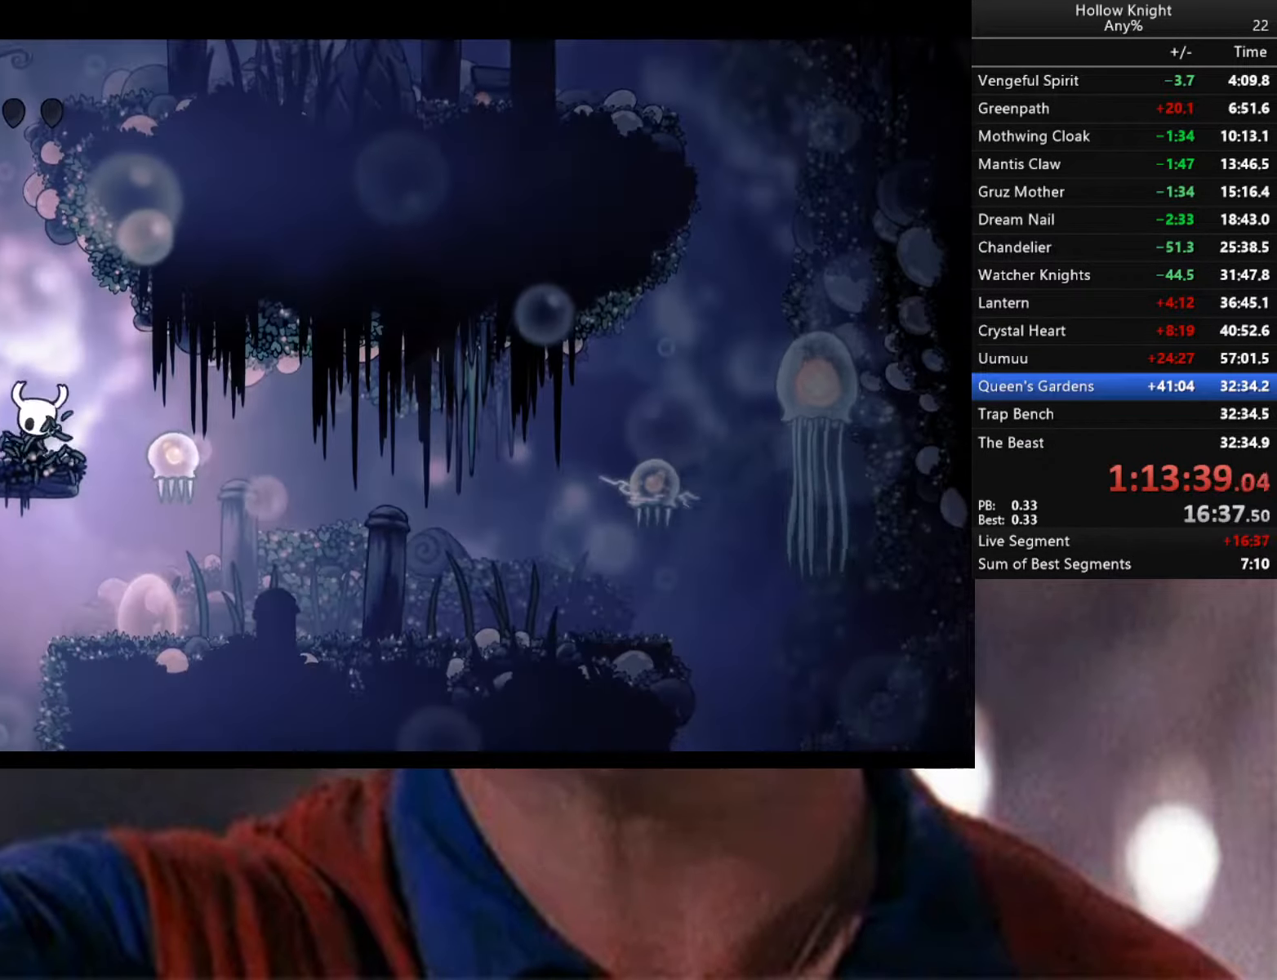
{"buttons": ["Y"], "left_stick": "center", "right_stick": "center", "events": []}
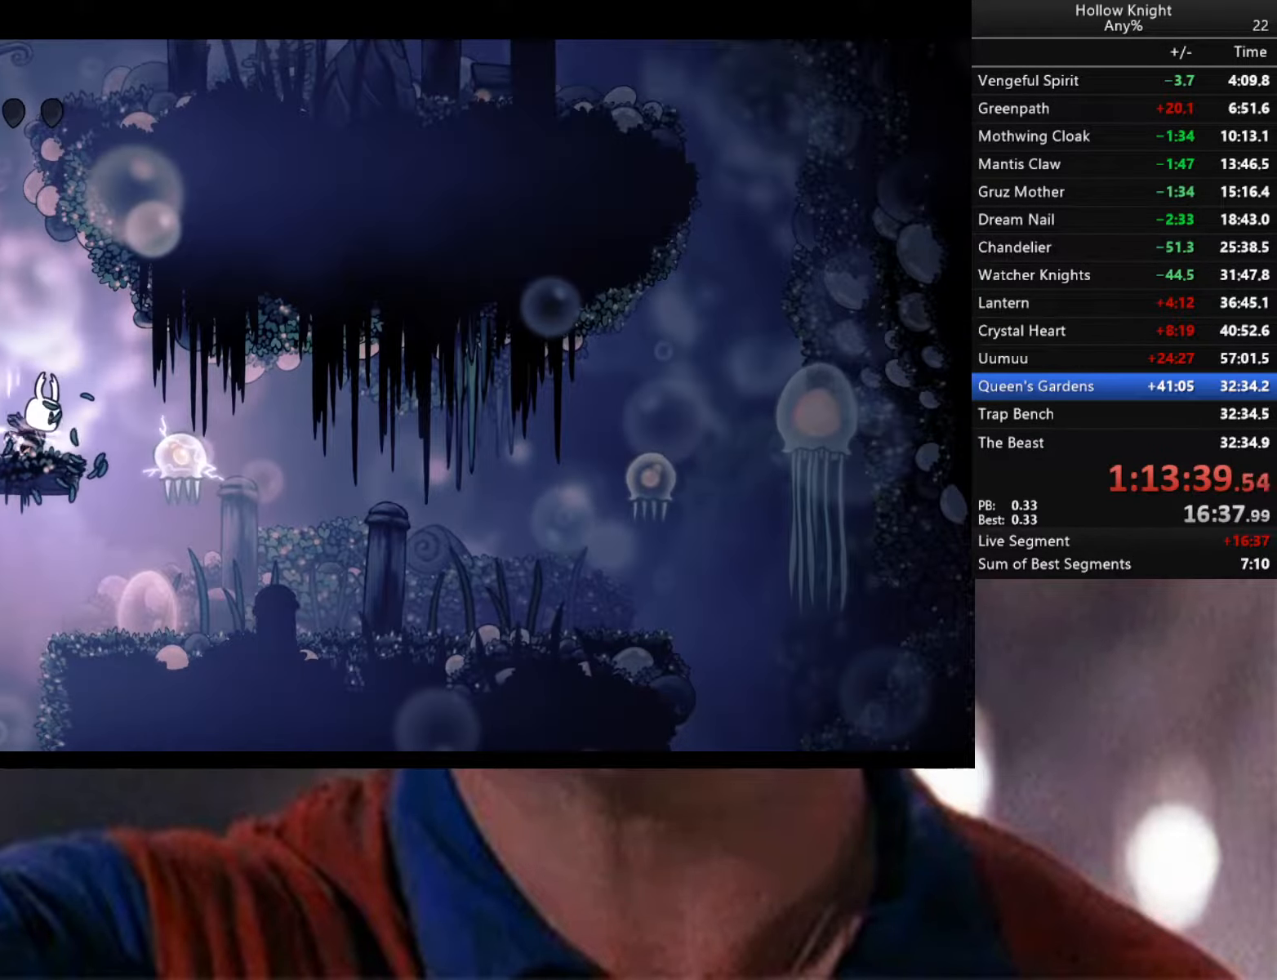
{"buttons": ["Y"], "left_stick": "center", "right_stick": "center", "events": []}
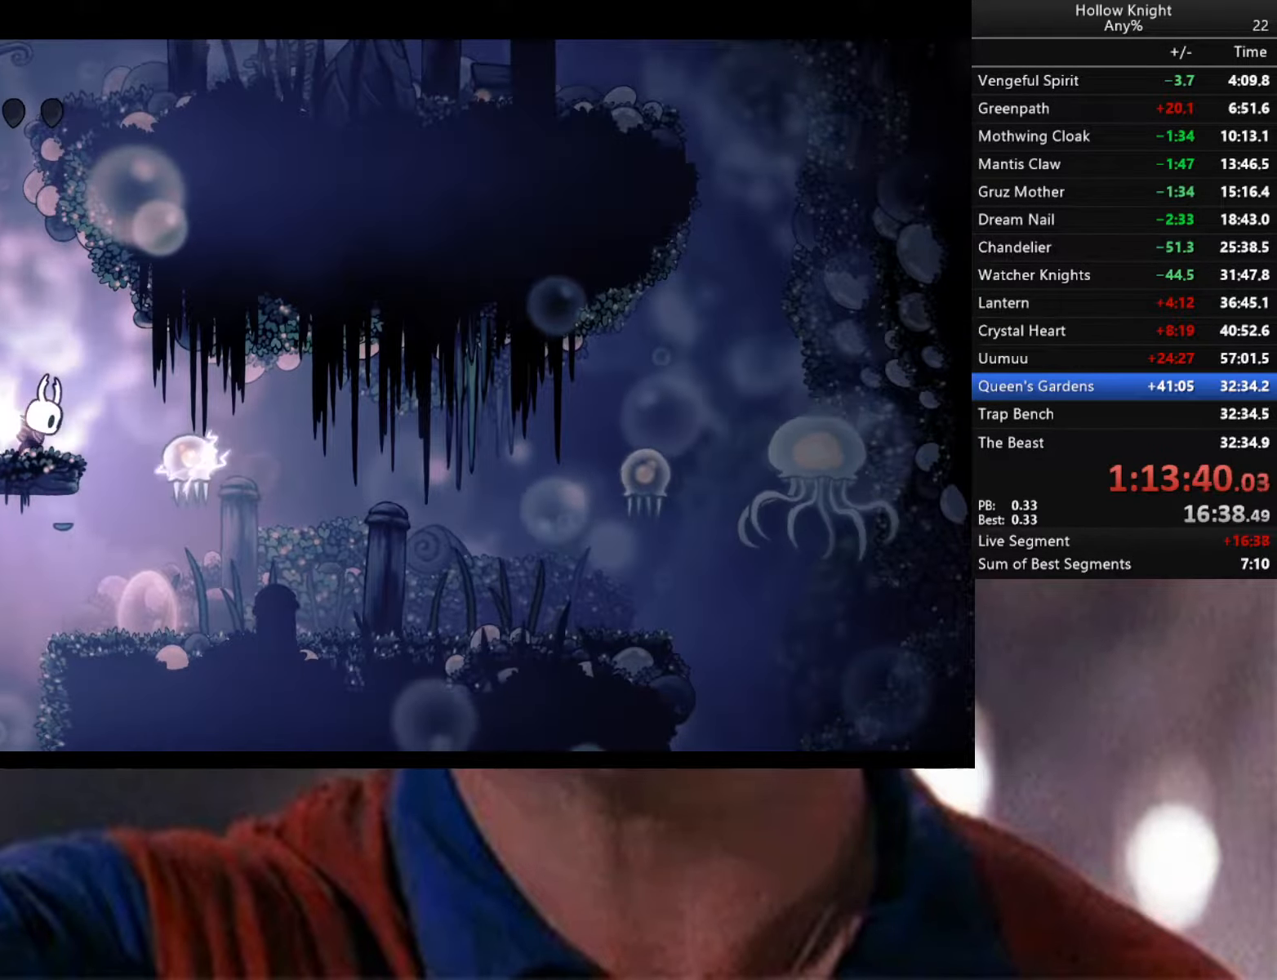
{"buttons": [], "left_stick": "right", "right_stick": "center", "events": [[400, "Y", "up"], [500, "left_stick", "right"]]}
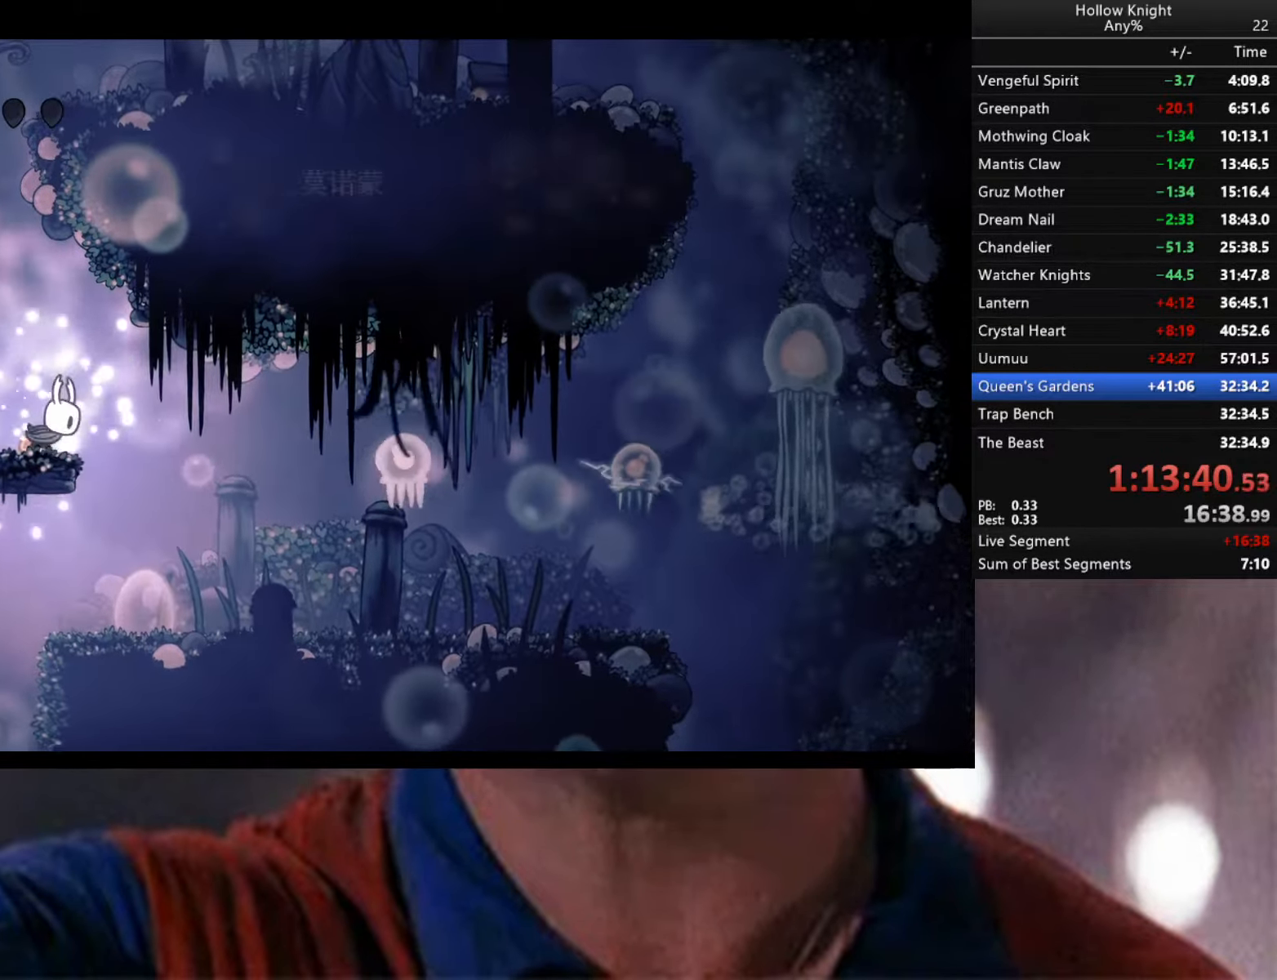
{"buttons": [], "left_stick": "right", "right_stick": "center", "events": []}
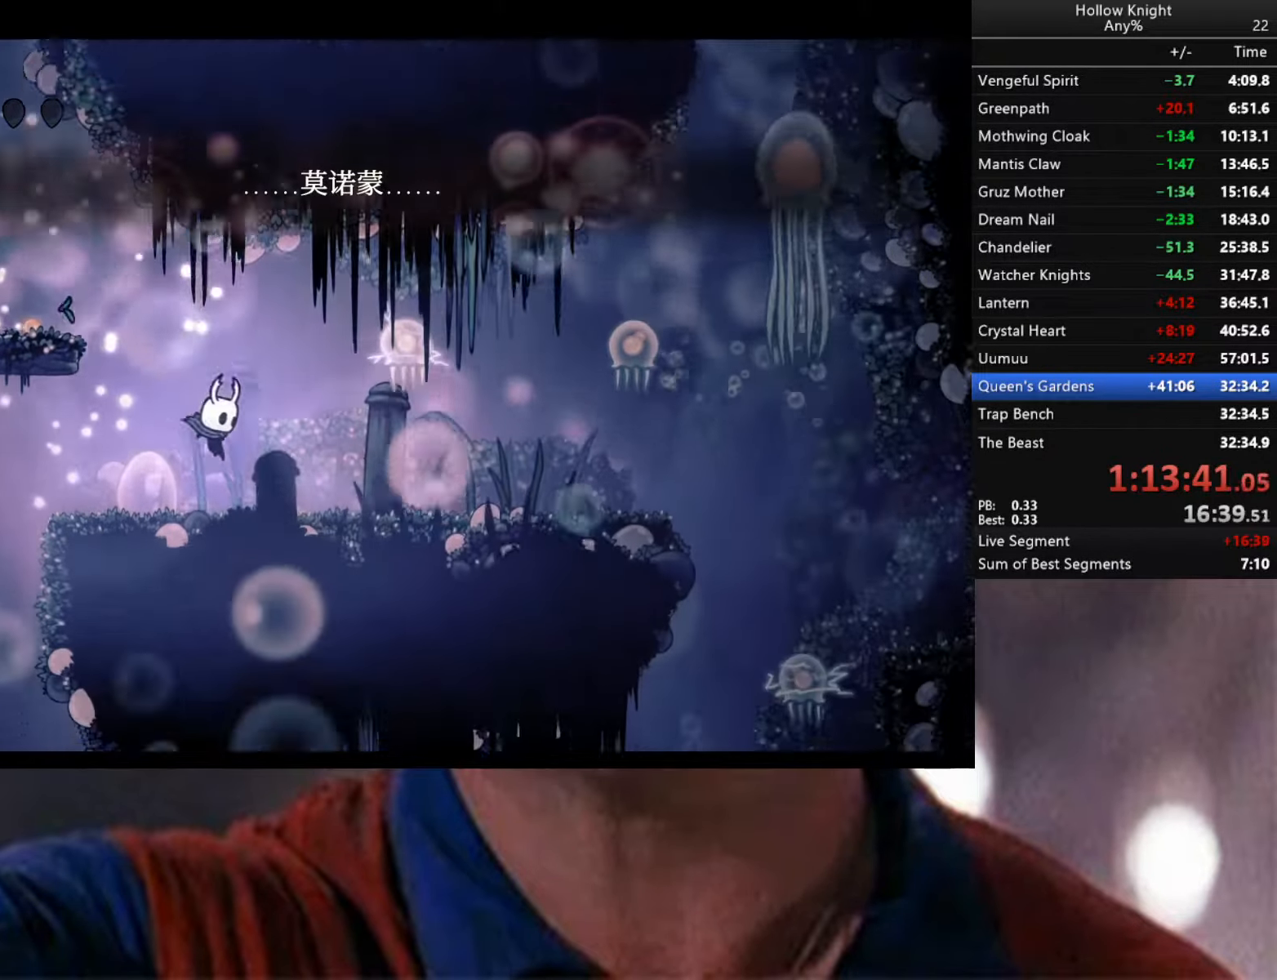
{"buttons": [], "left_stick": "center", "right_stick": "center", "events": [[133, "left_stick", "center"]]}
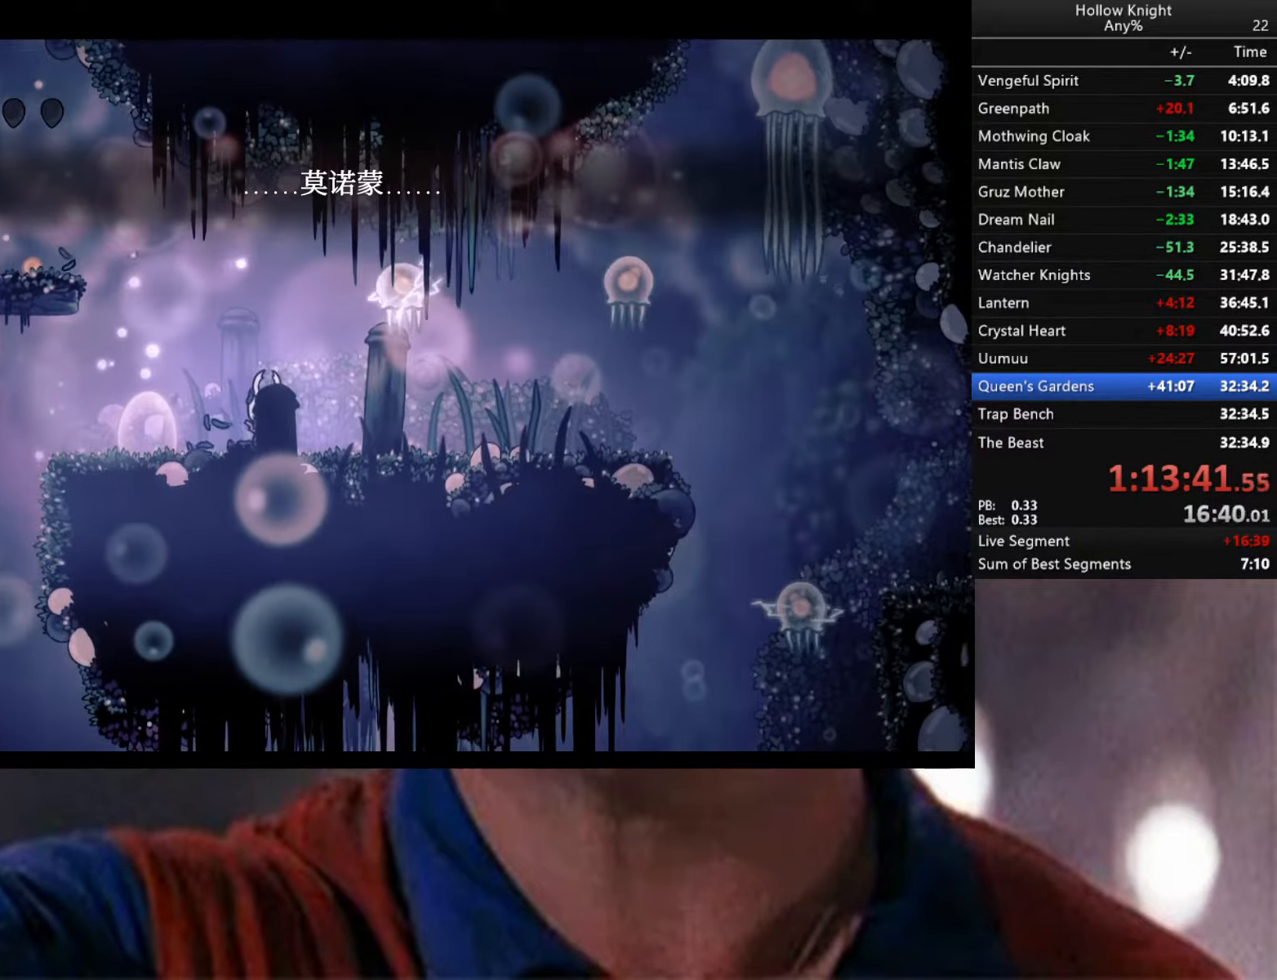
{"buttons": [], "left_stick": "center", "right_stick": "center", "events": [[267, "left_stick", "right"], [383, "left_stick", "center"]]}